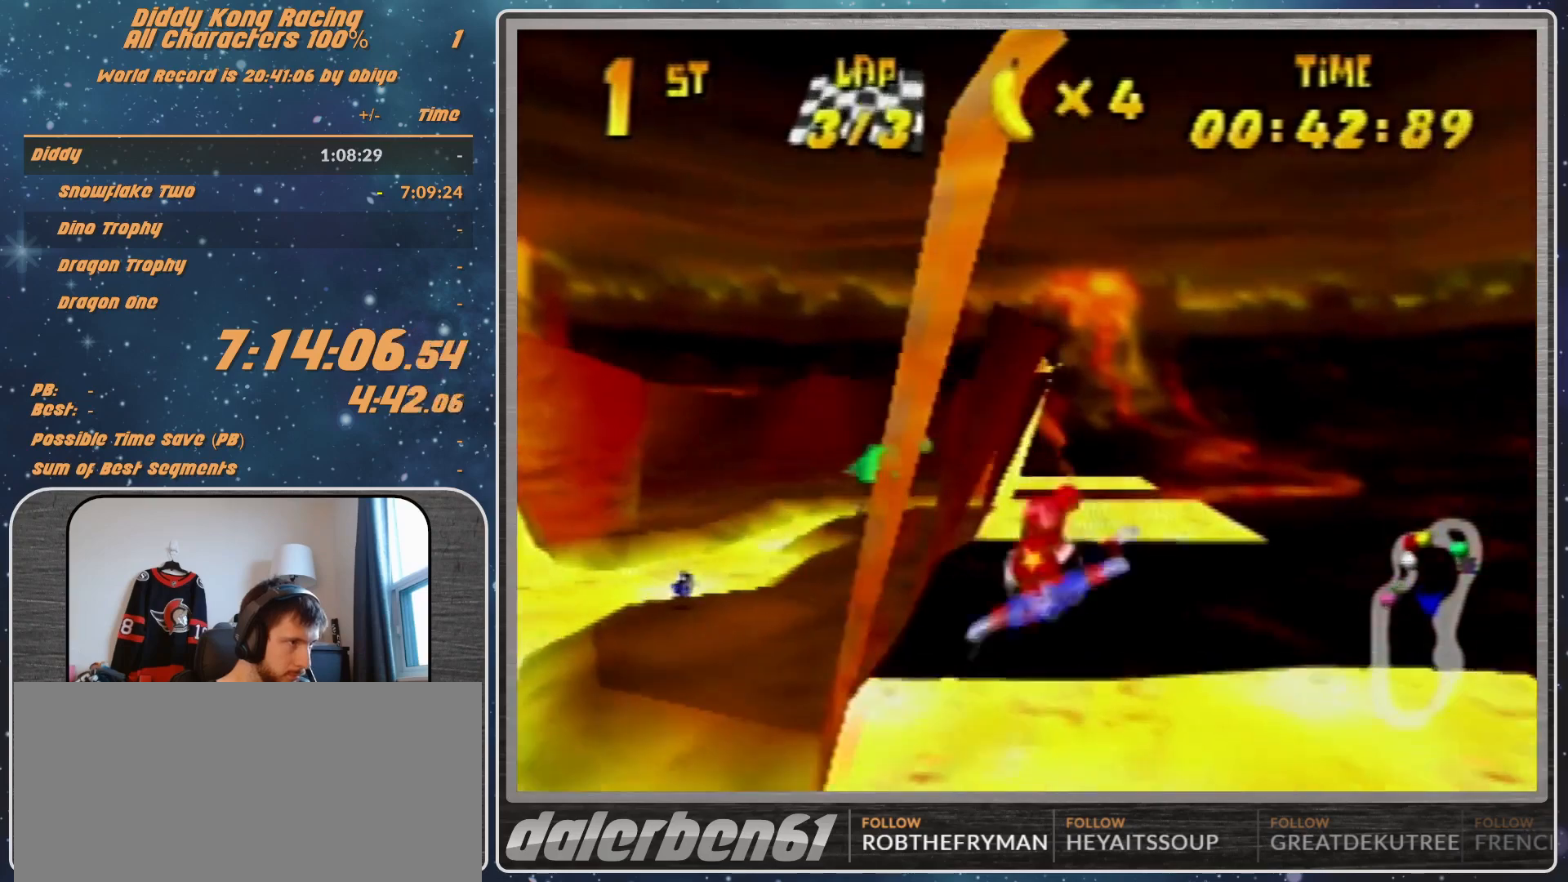
Gameplay with a controller (Nintendo layout); each line is a JSON object with the inputs held at the frame after it. "events" lists button and stick changes between this image and that frame as [ms after this image, input, new state], when the widget could be followed in between. Not read: L1 L3 R3.
{"buttons": [], "left_stick": "right", "events": [[100, "R1", "up"], [267, "R1", "down"], [433, "R1", "up"]]}
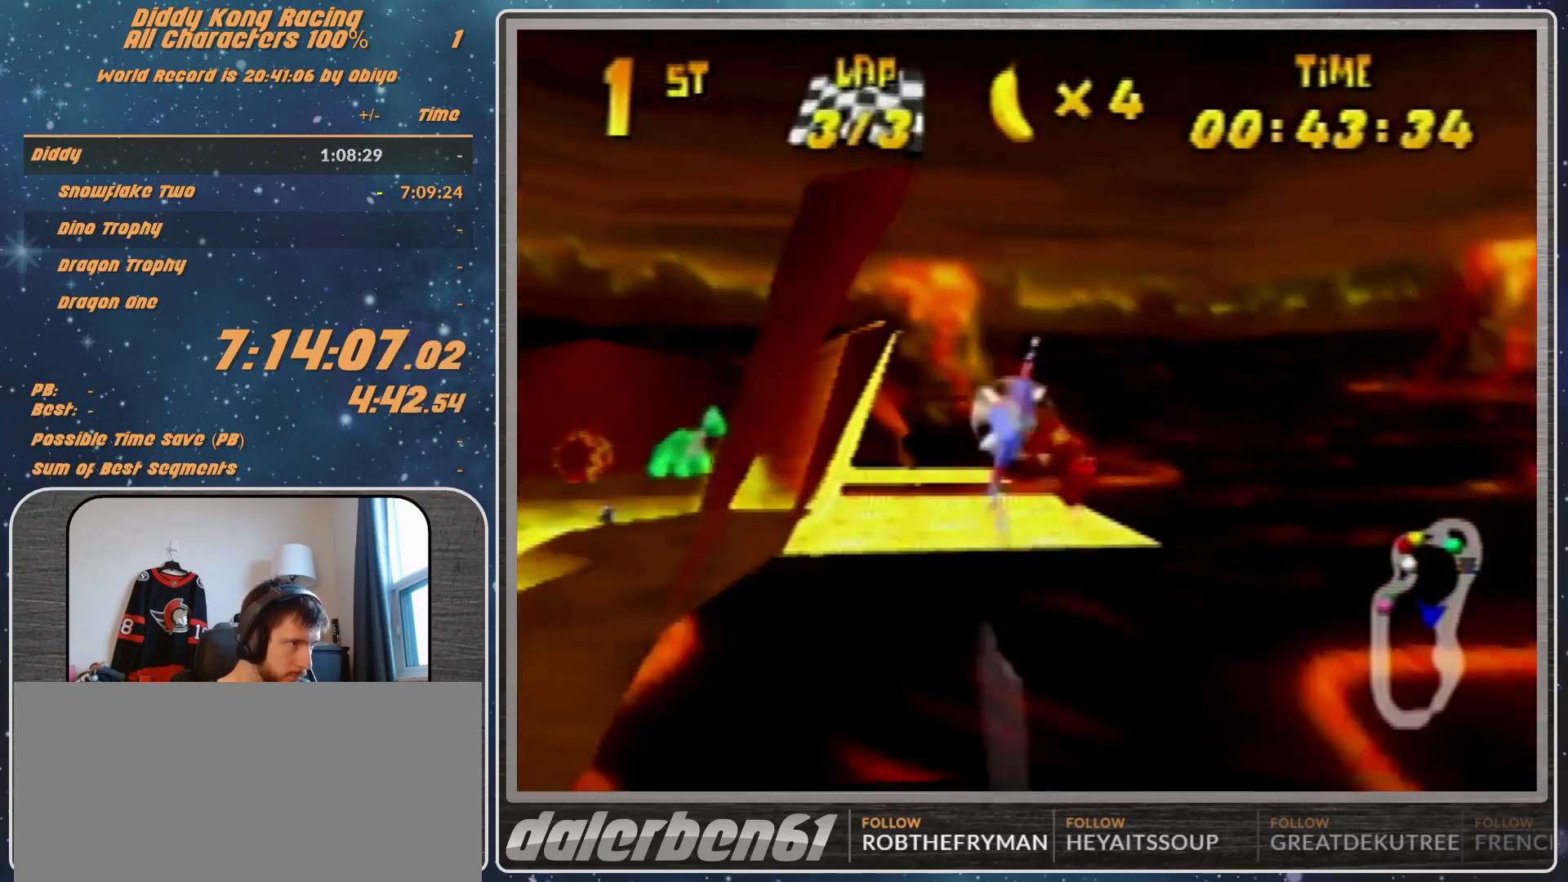
{"buttons": ["R1"], "left_stick": "right", "events": [[200, "R1", "down"], [267, "R1", "up"], [467, "R1", "down"]]}
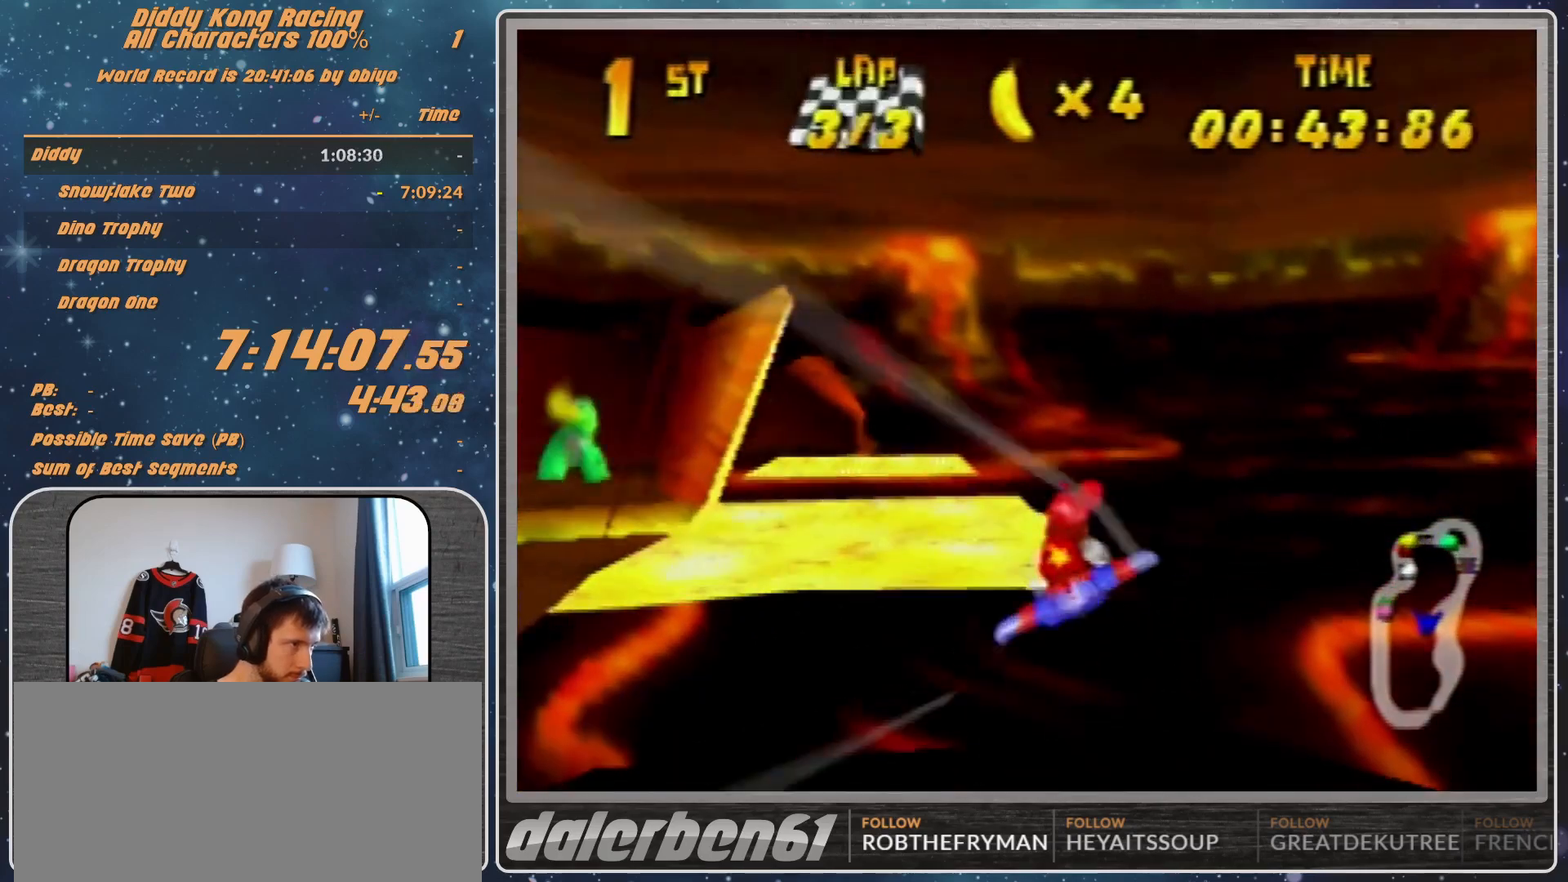
{"buttons": [], "left_stick": "right", "events": [[100, "R1", "up"], [433, "R1", "down"], [500, "R1", "up"]]}
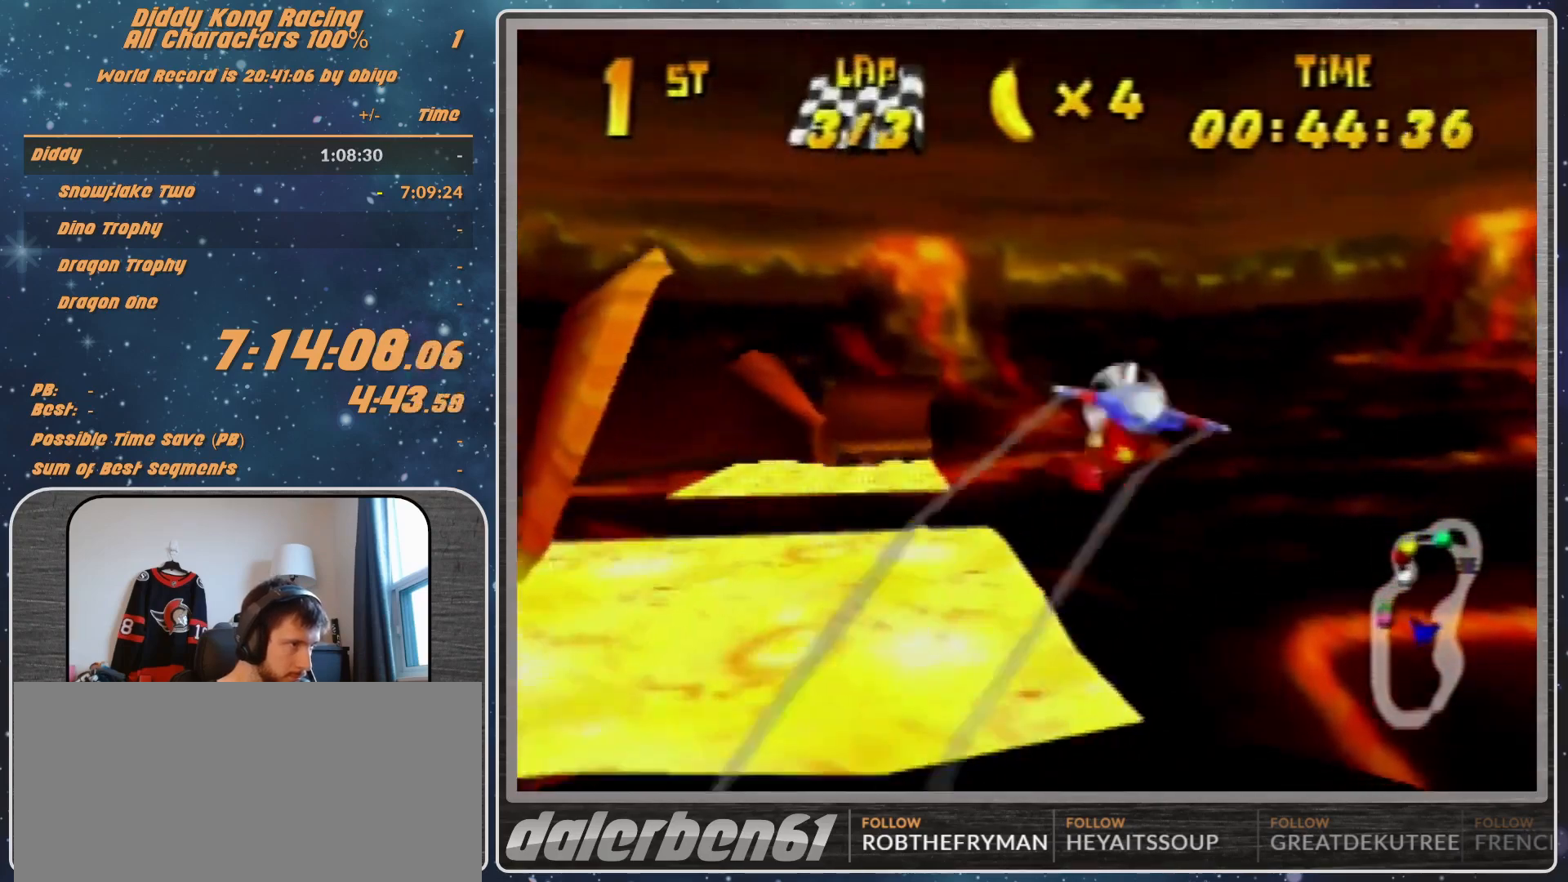
{"buttons": ["R1"], "left_stick": "left", "events": [[167, "R1", "down"], [500, "left_stick", "left"]]}
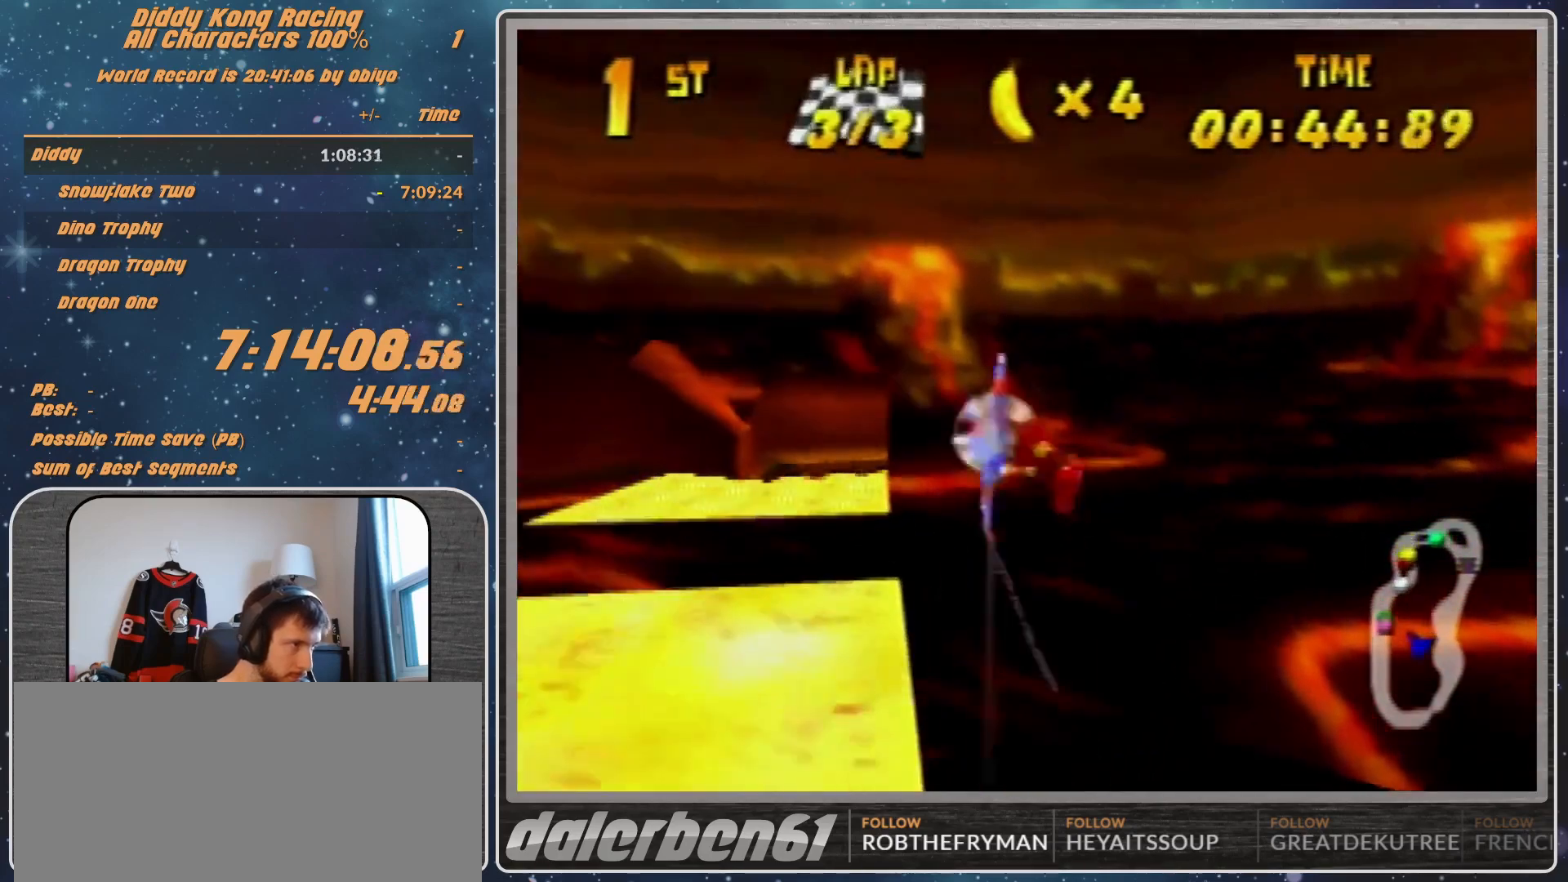
{"buttons": ["R1"], "left_stick": "left", "events": [[233, "R1", "up"], [500, "R1", "down"]]}
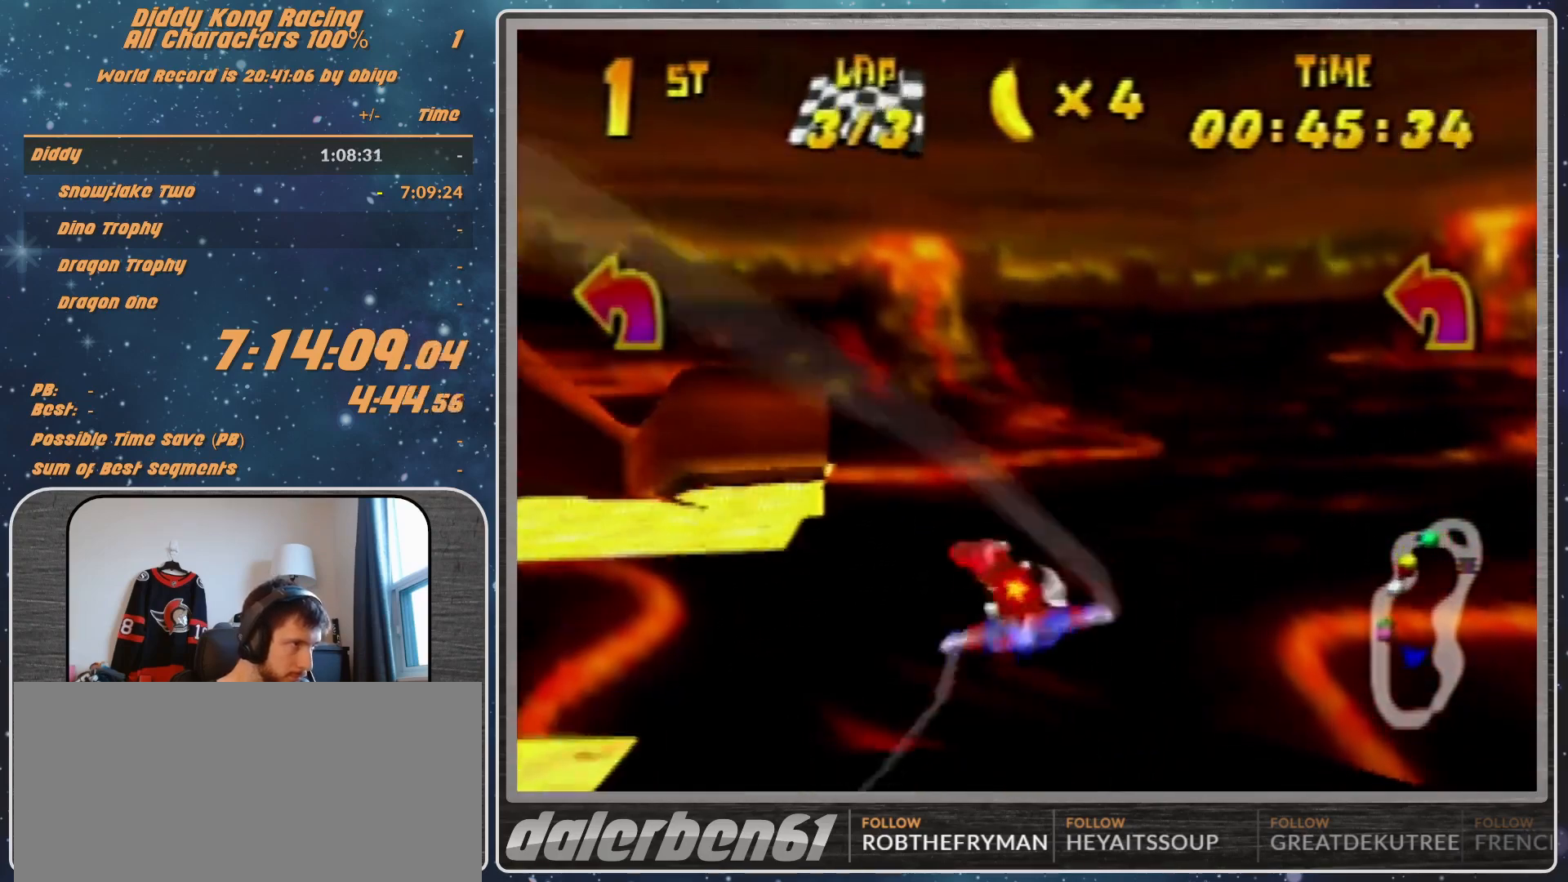
{"buttons": ["R1"], "left_stick": "left", "events": [[100, "R1", "up"], [167, "R1", "down"], [200, "A", "down"], [433, "A", "up"]]}
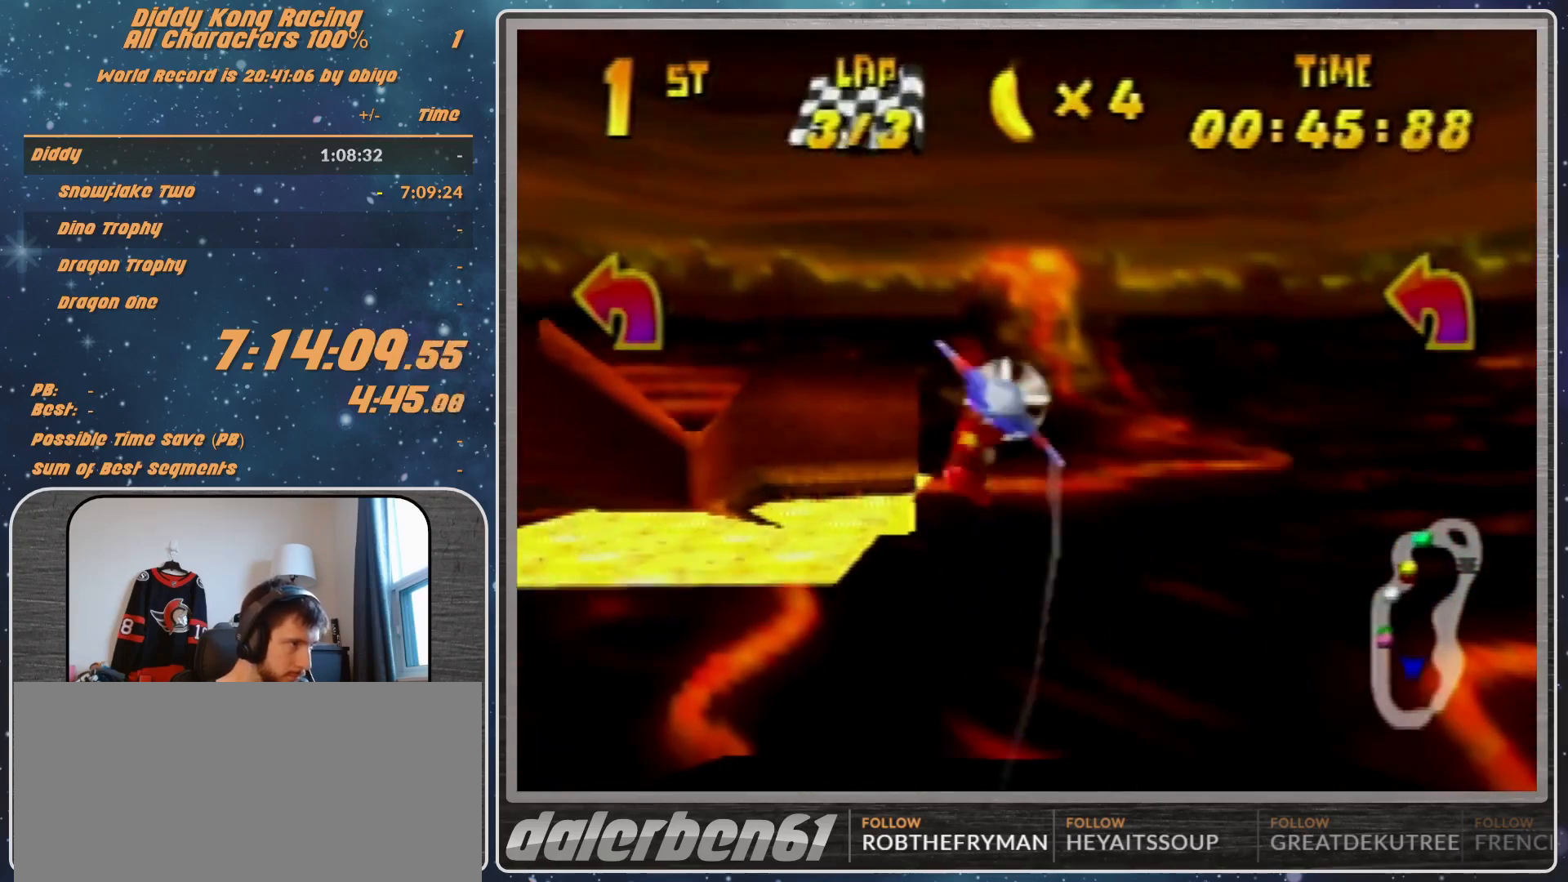
{"buttons": ["B", "R1"], "left_stick": "left", "events": [[300, "B", "down"]]}
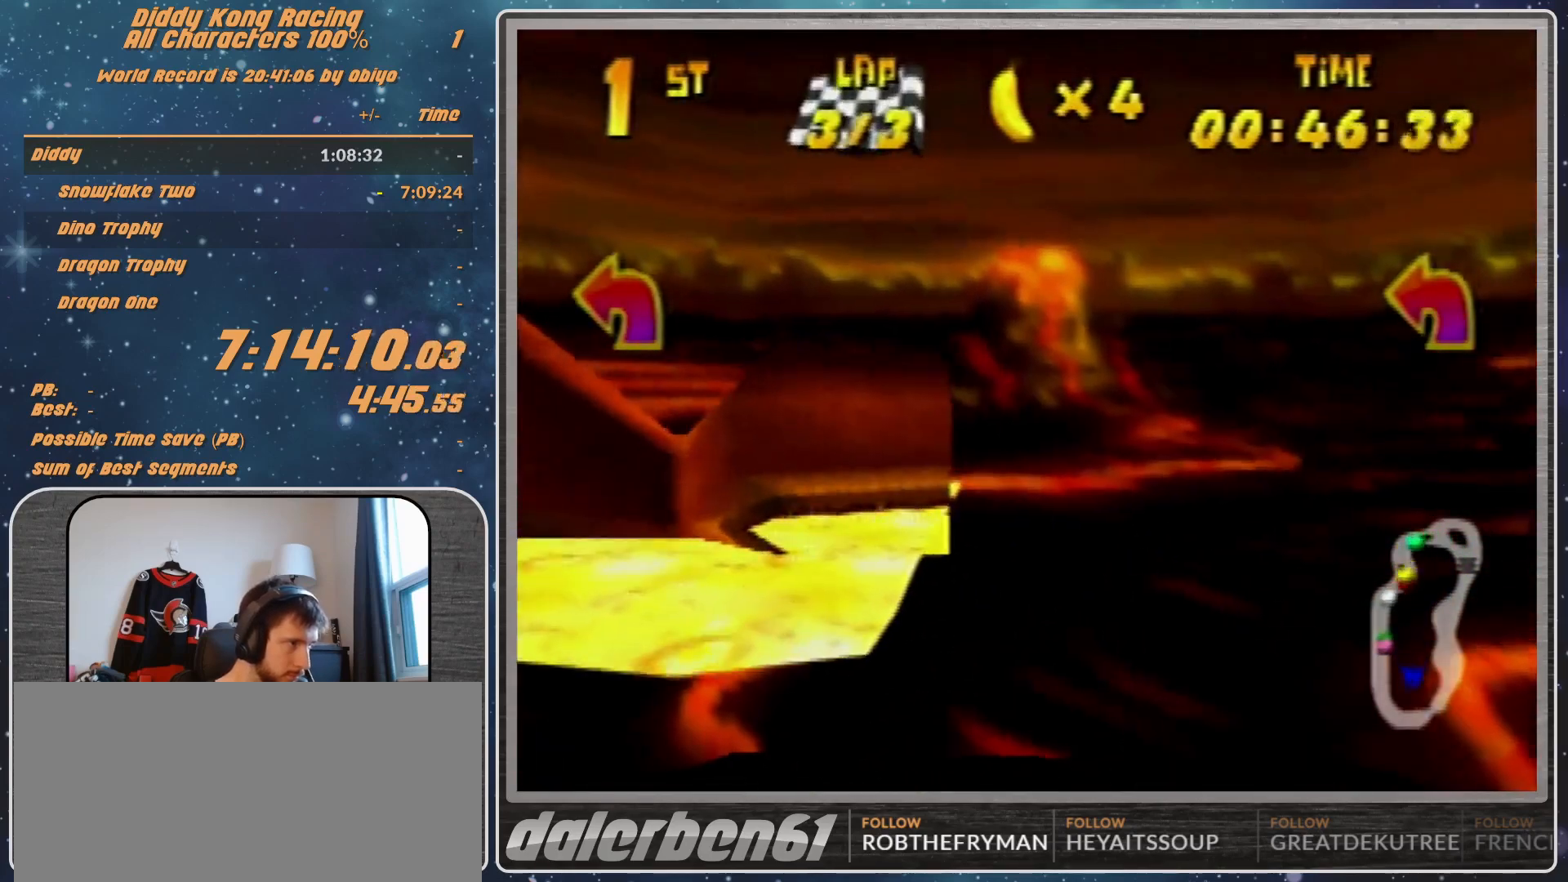
{"buttons": ["B", "R1"], "left_stick": "left", "events": [[233, "B", "up"], [333, "B", "down"]]}
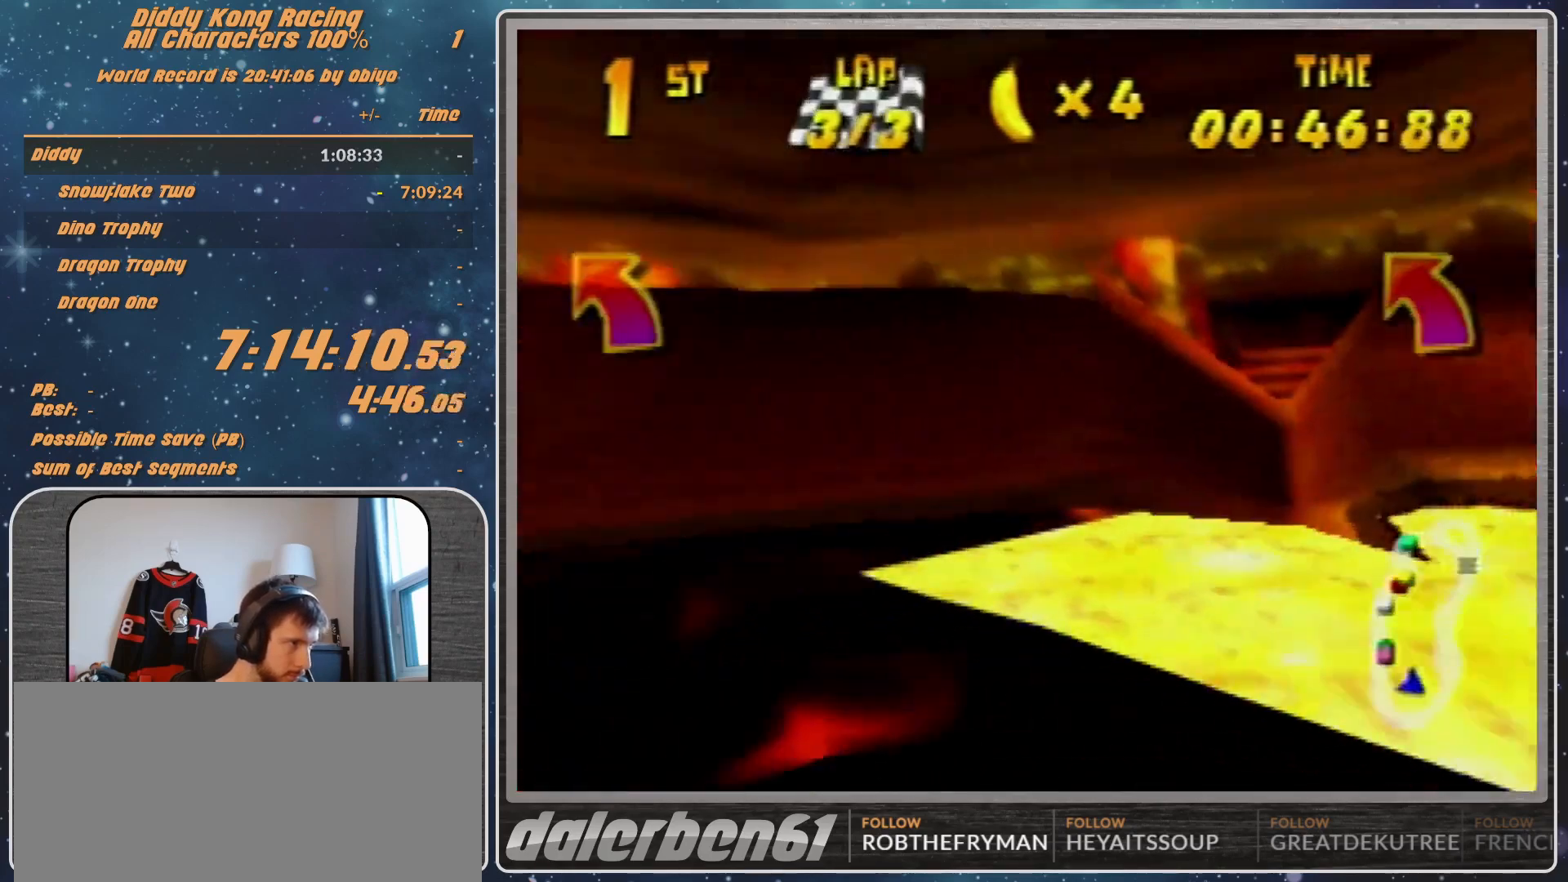
{"buttons": ["R1"], "left_stick": "left", "events": [[400, "B", "up"], [400, "R1", "up"], [433, "R1", "down"]]}
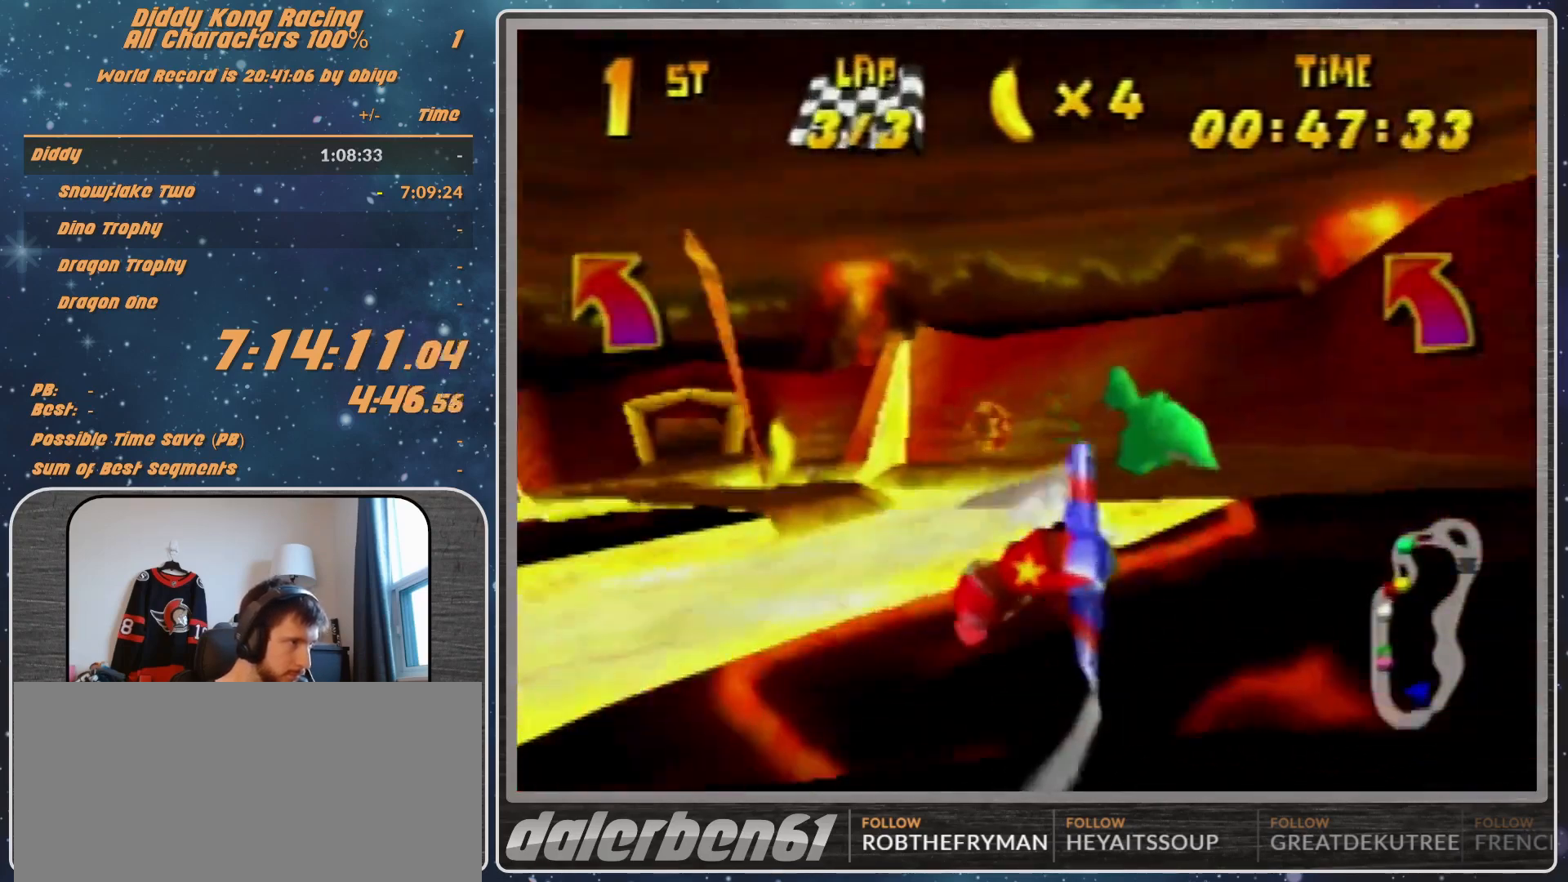
{"buttons": ["R1"], "left_stick": "left", "events": [[67, "R1", "up"], [167, "R1", "down"], [300, "R1", "up"], [467, "R1", "down"]]}
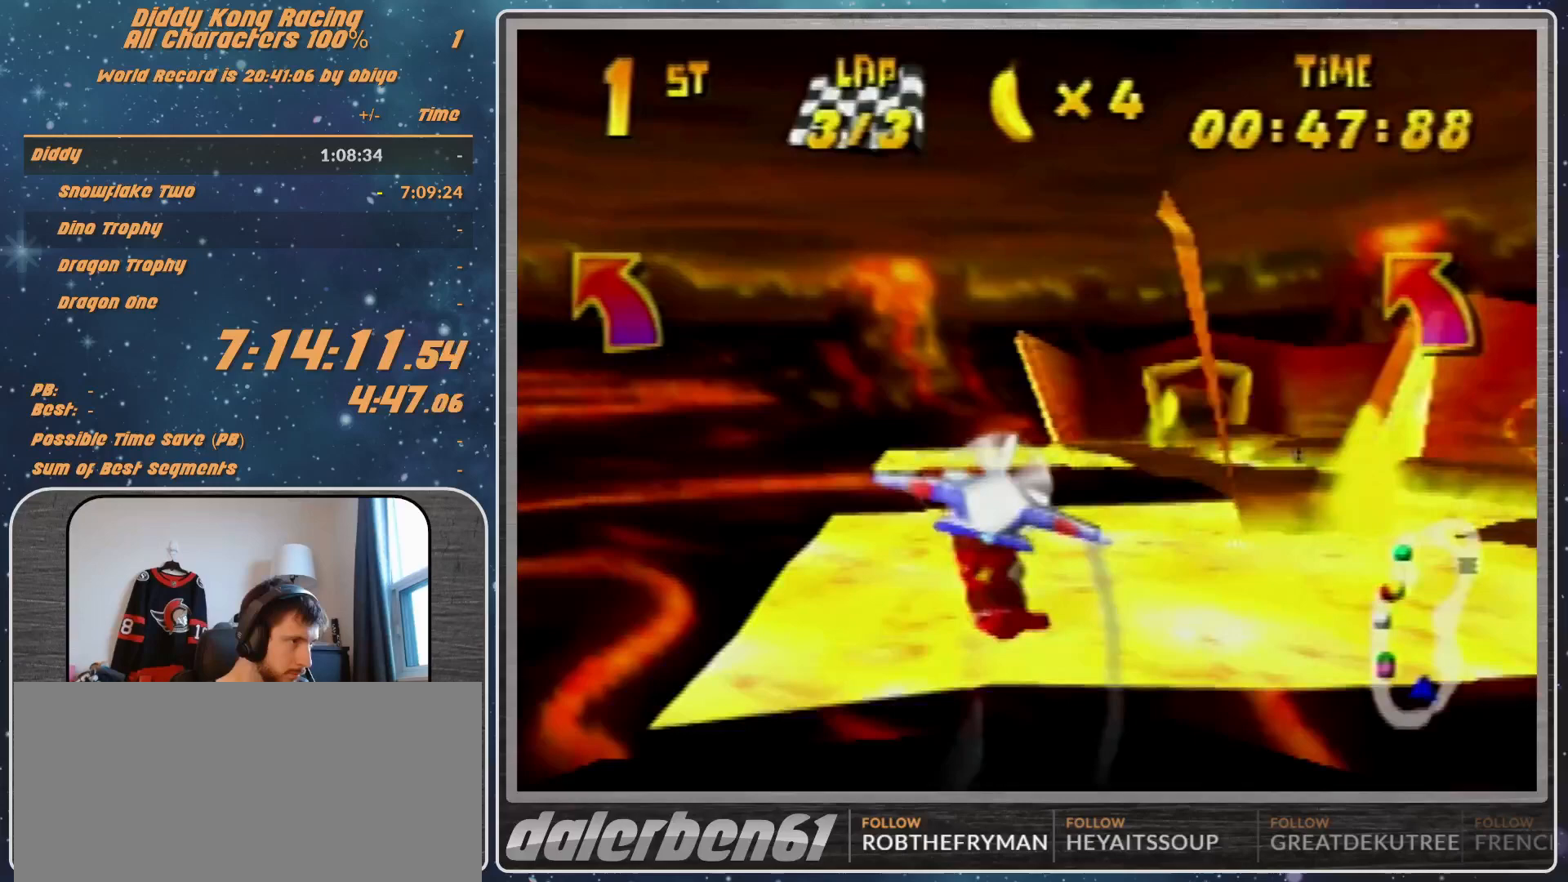
{"buttons": [], "left_stick": "left", "events": [[67, "R1", "up"], [200, "R1", "down"], [400, "R1", "up"]]}
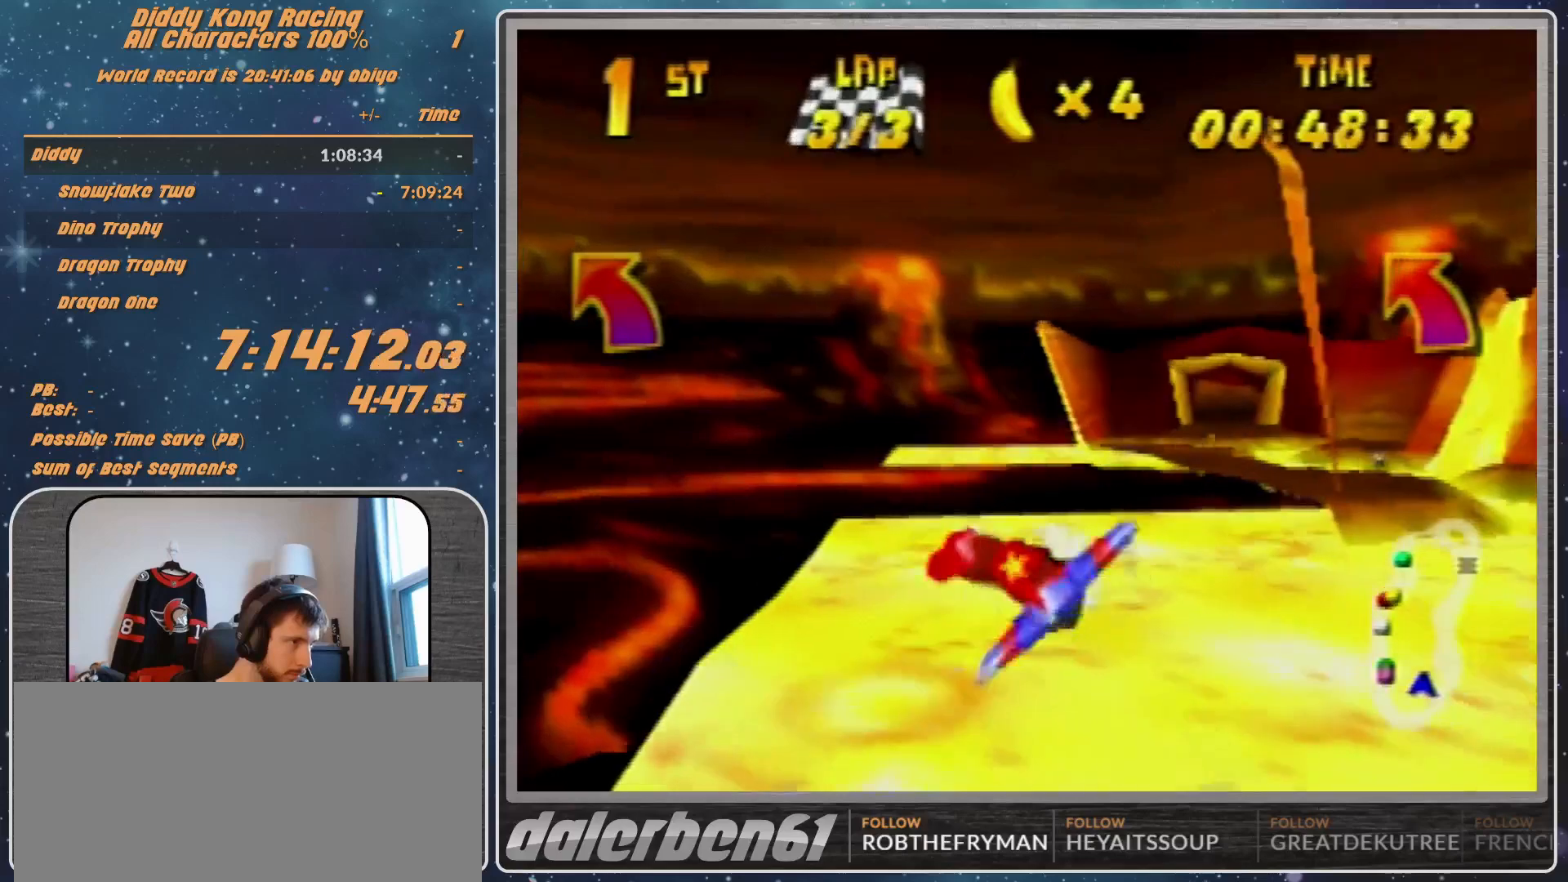
{"buttons": ["R1"], "left_stick": "left", "events": [[33, "R1", "down"], [133, "R1", "up"], [233, "R1", "down"]]}
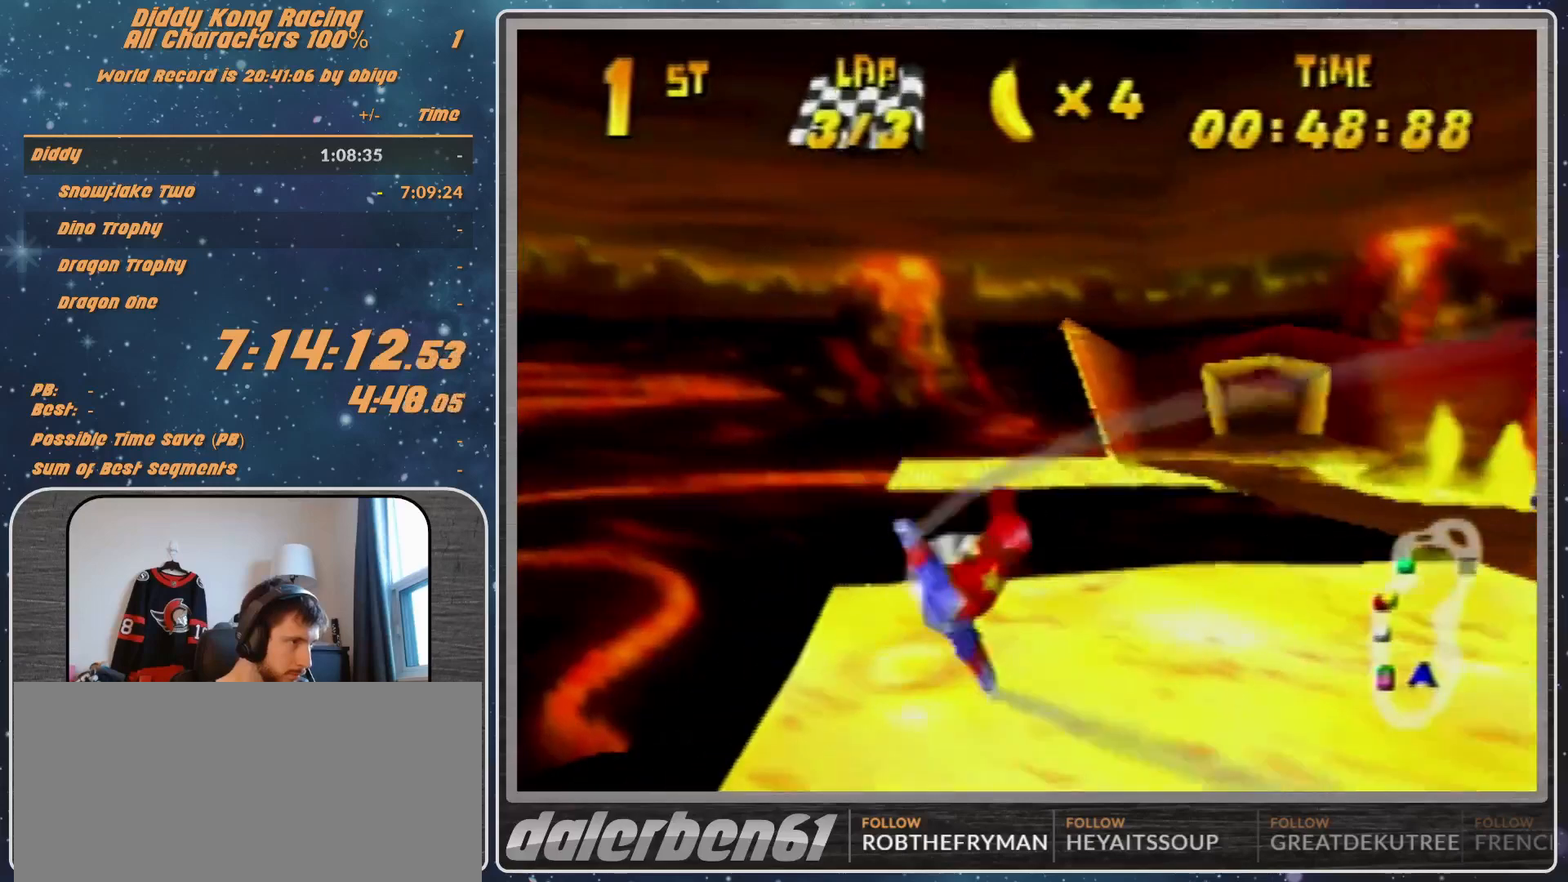
{"buttons": ["R1"], "left_stick": "right", "events": [[100, "R1", "up"], [233, "left_stick", "right"], [333, "R1", "down"], [400, "R1", "up"], [500, "R1", "down"]]}
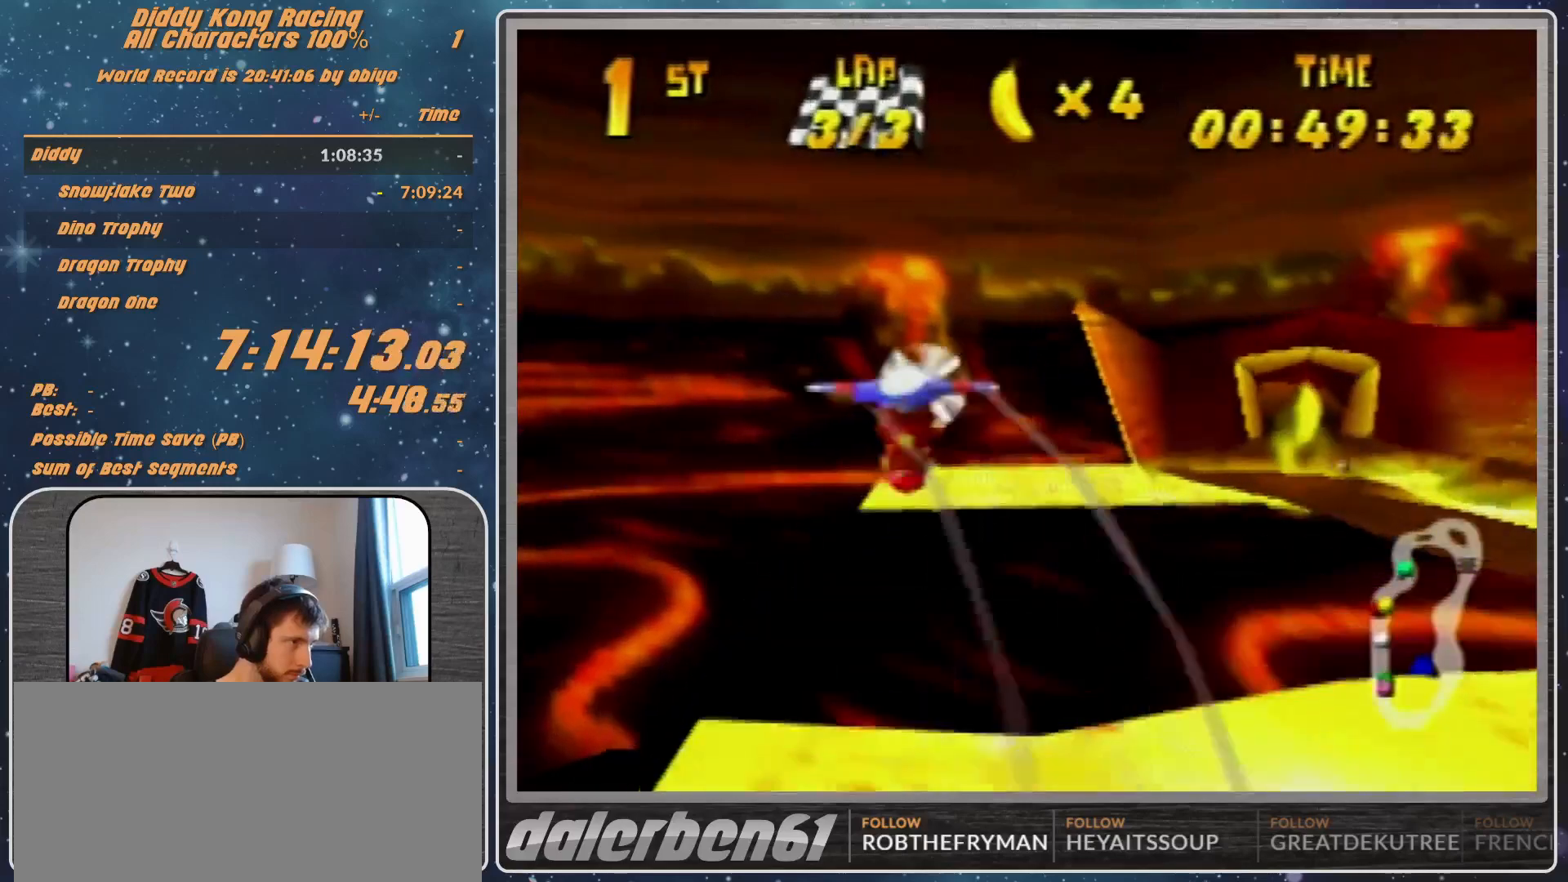
{"buttons": ["R1"], "left_stick": "right", "events": [[233, "R1", "up"], [433, "R1", "down"]]}
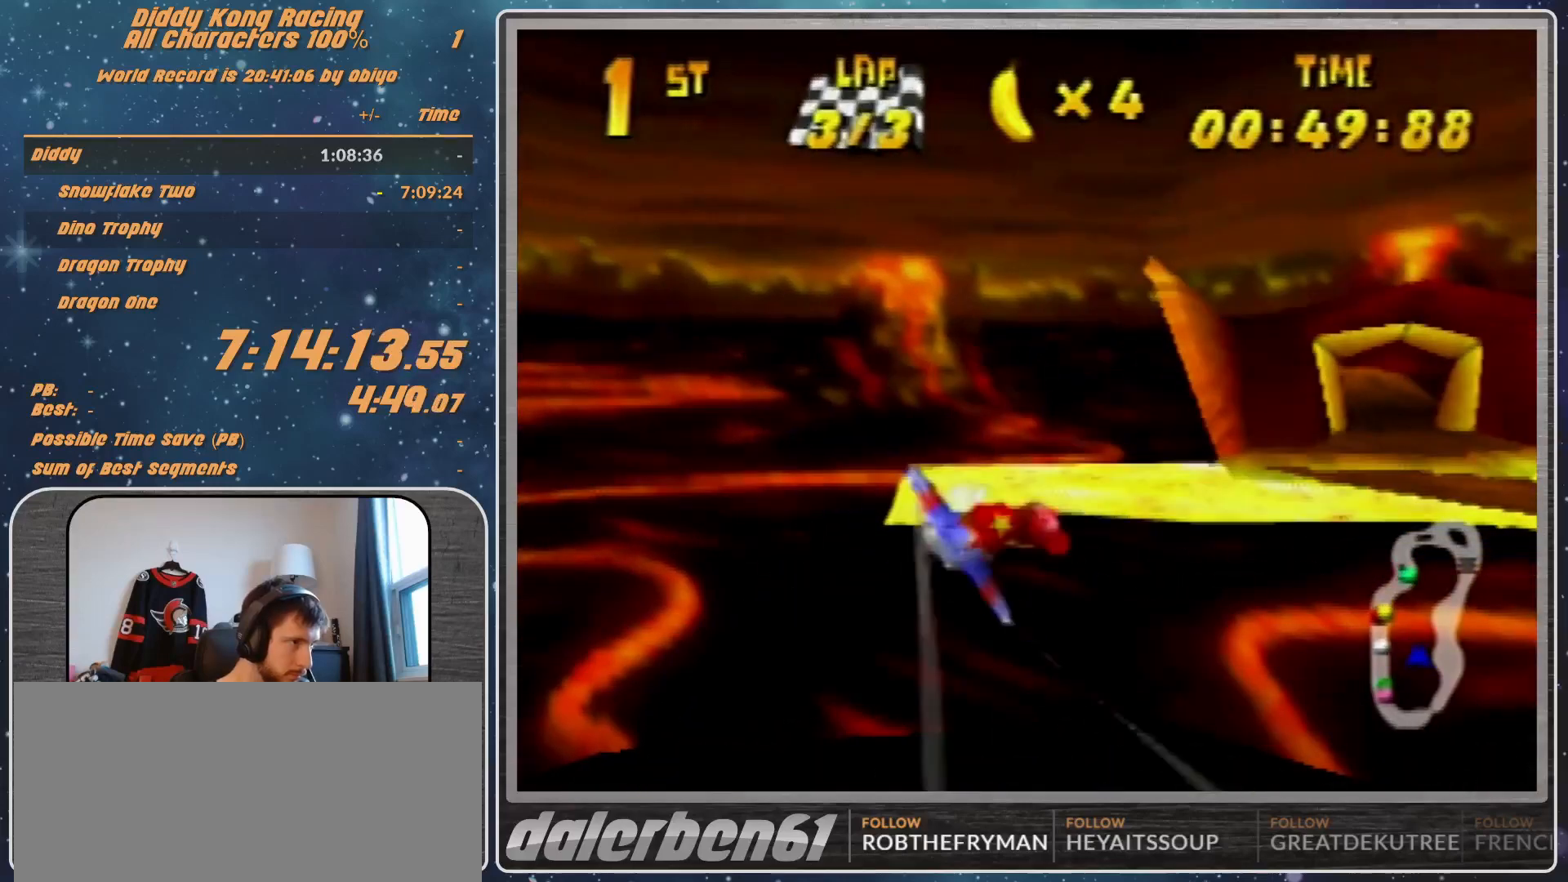
{"buttons": [], "left_stick": "right", "events": [[67, "R1", "up"], [200, "R1", "down"], [467, "R1", "up"]]}
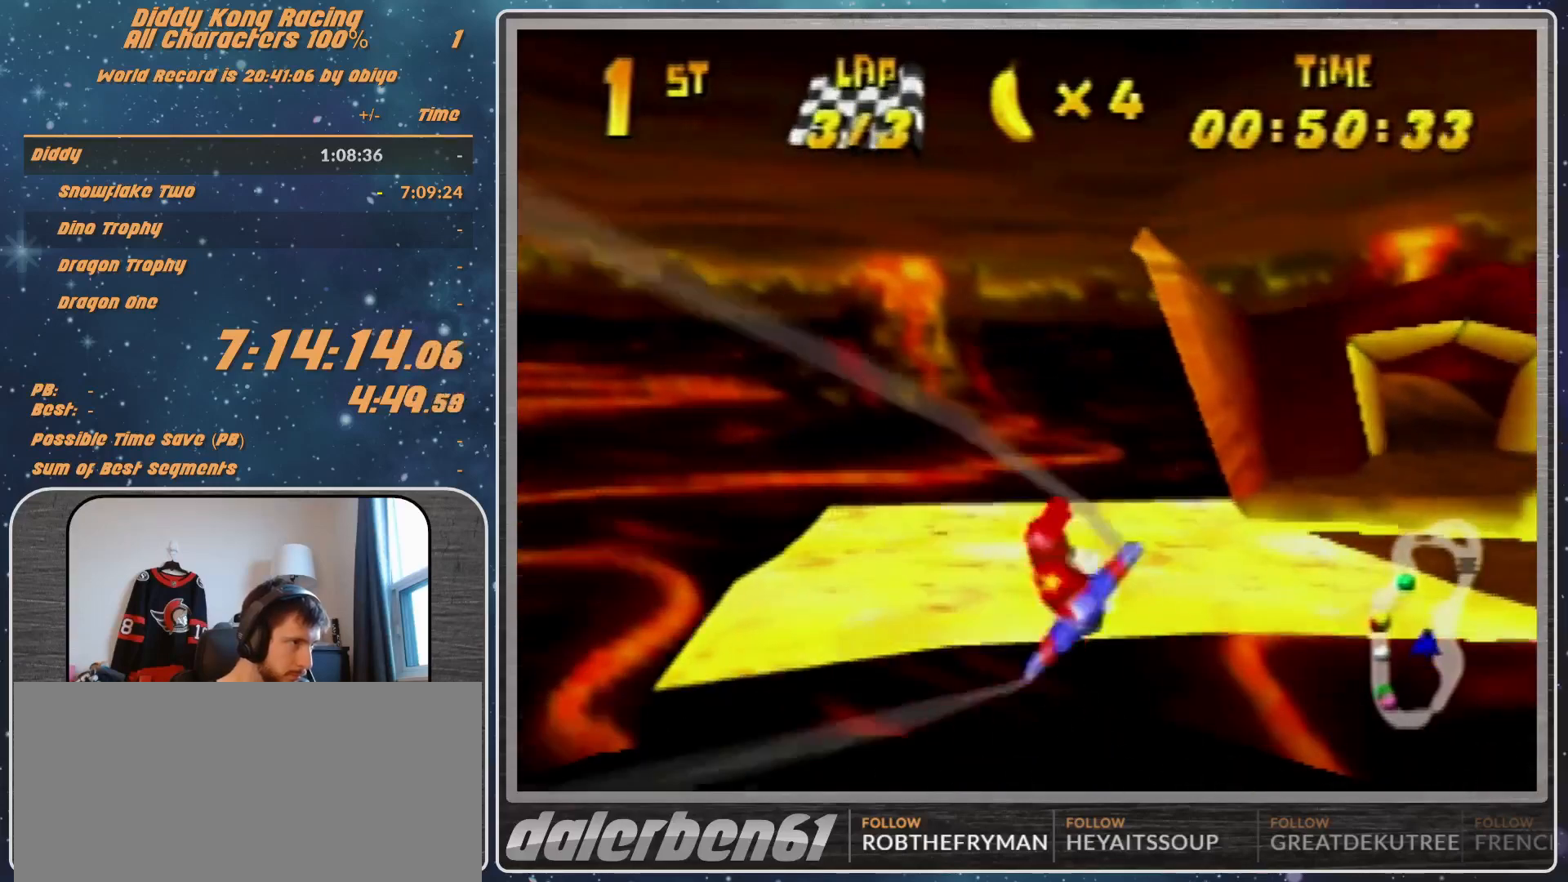
{"buttons": ["R1"], "left_stick": "right", "events": [[167, "R1", "down"], [233, "R1", "up"], [300, "R1", "down"], [433, "R1", "up"], [500, "R1", "down"]]}
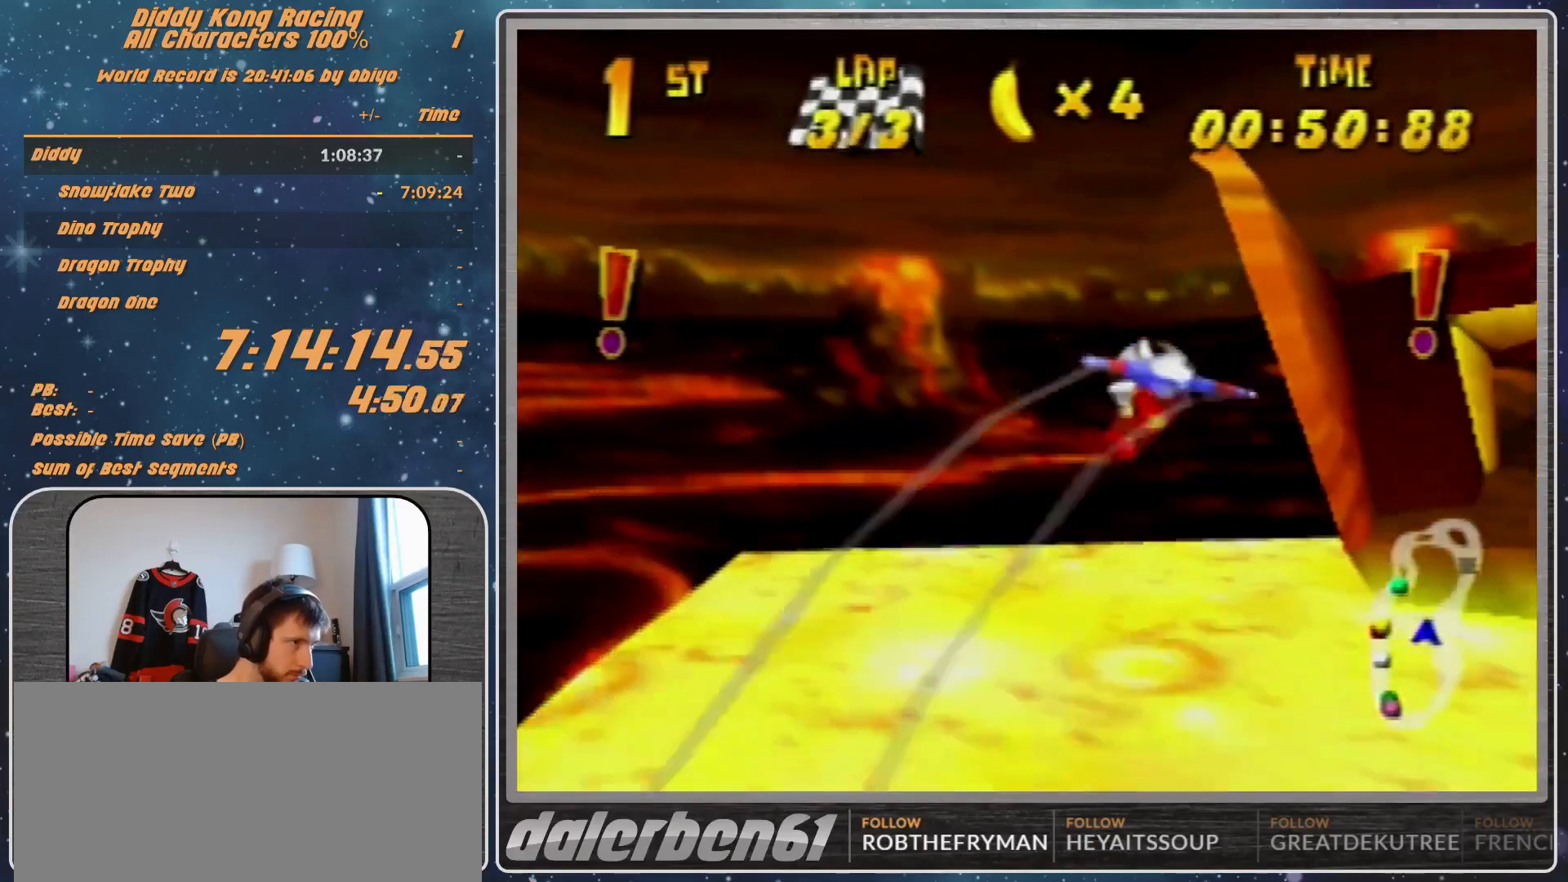
{"buttons": [], "left_stick": "right", "events": [[133, "R1", "up"], [167, "R1", "down"], [200, "R1", "up"], [267, "R1", "down"], [333, "R1", "up"], [400, "R1", "down"], [467, "R1", "up"]]}
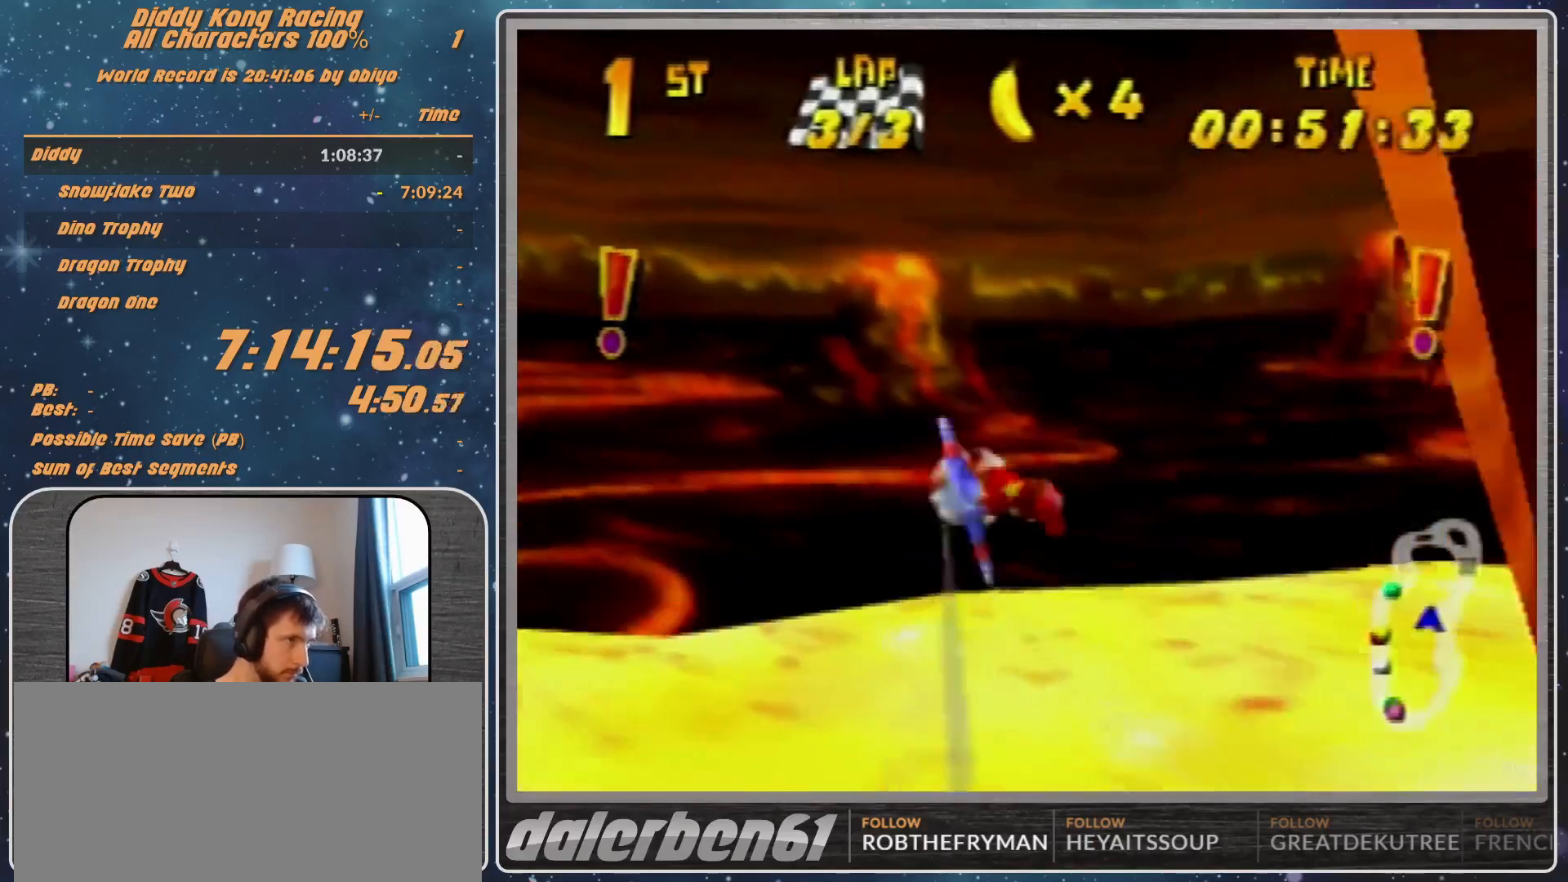
{"buttons": [], "left_stick": "right", "events": [[67, "R1", "down"], [133, "R1", "up"], [167, "R1", "down"], [267, "R1", "up"], [333, "R1", "down"], [367, "R1", "up"], [467, "R1", "down"], [500, "R1", "up"]]}
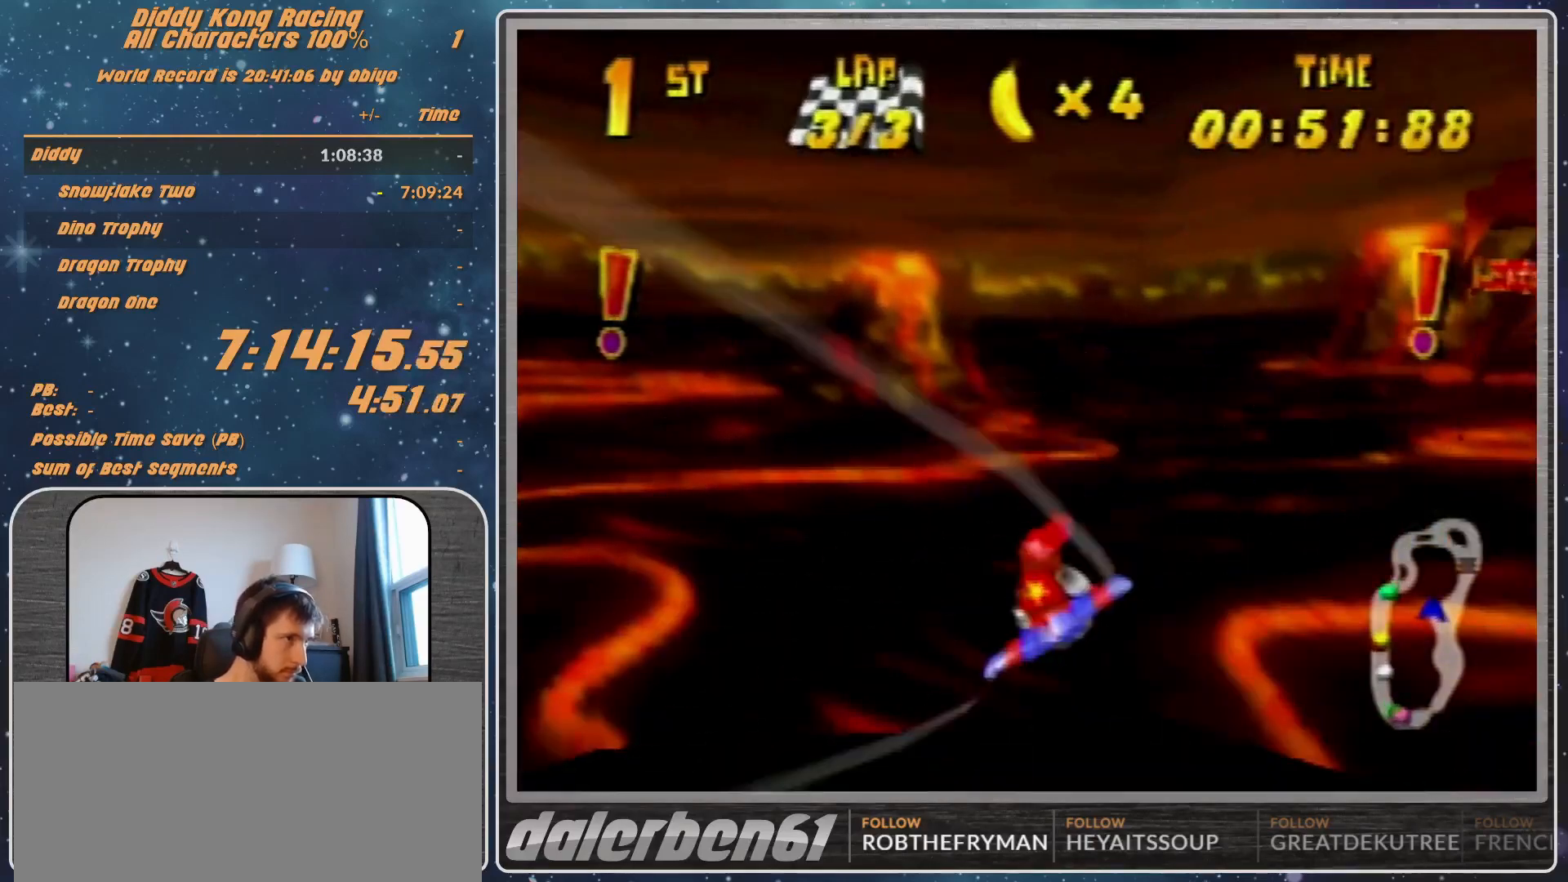
{"buttons": [], "left_stick": "right", "events": [[100, "R1", "down"], [133, "R1", "up"], [200, "R1", "down"], [233, "R1", "up"], [333, "R1", "down"], [400, "R1", "up"]]}
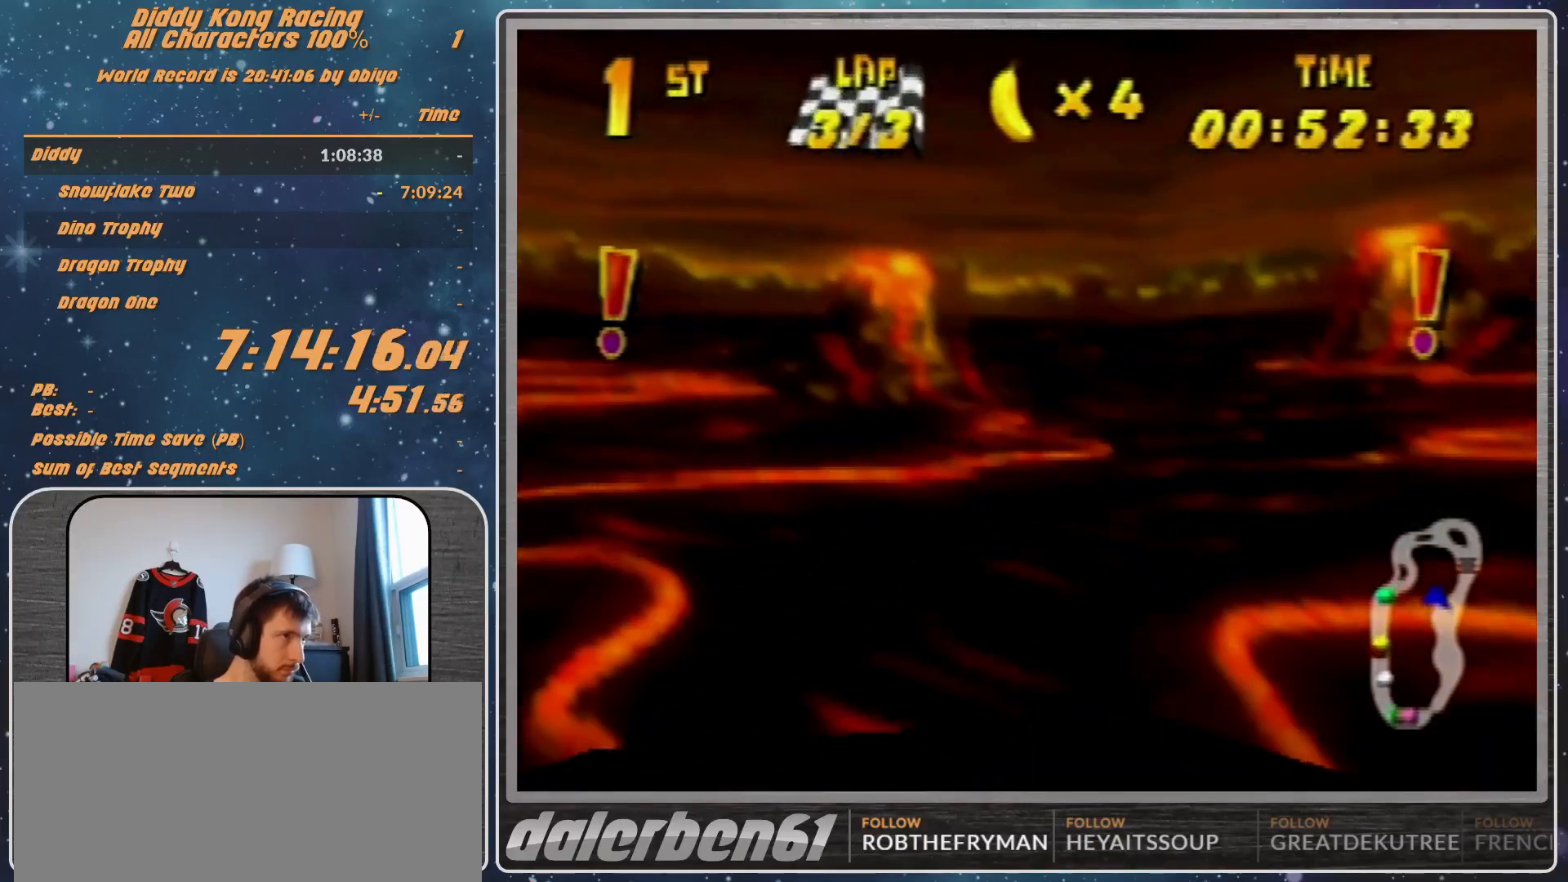
{"buttons": [], "left_stick": "right", "events": [[33, "R1", "down"], [100, "R1", "up"]]}
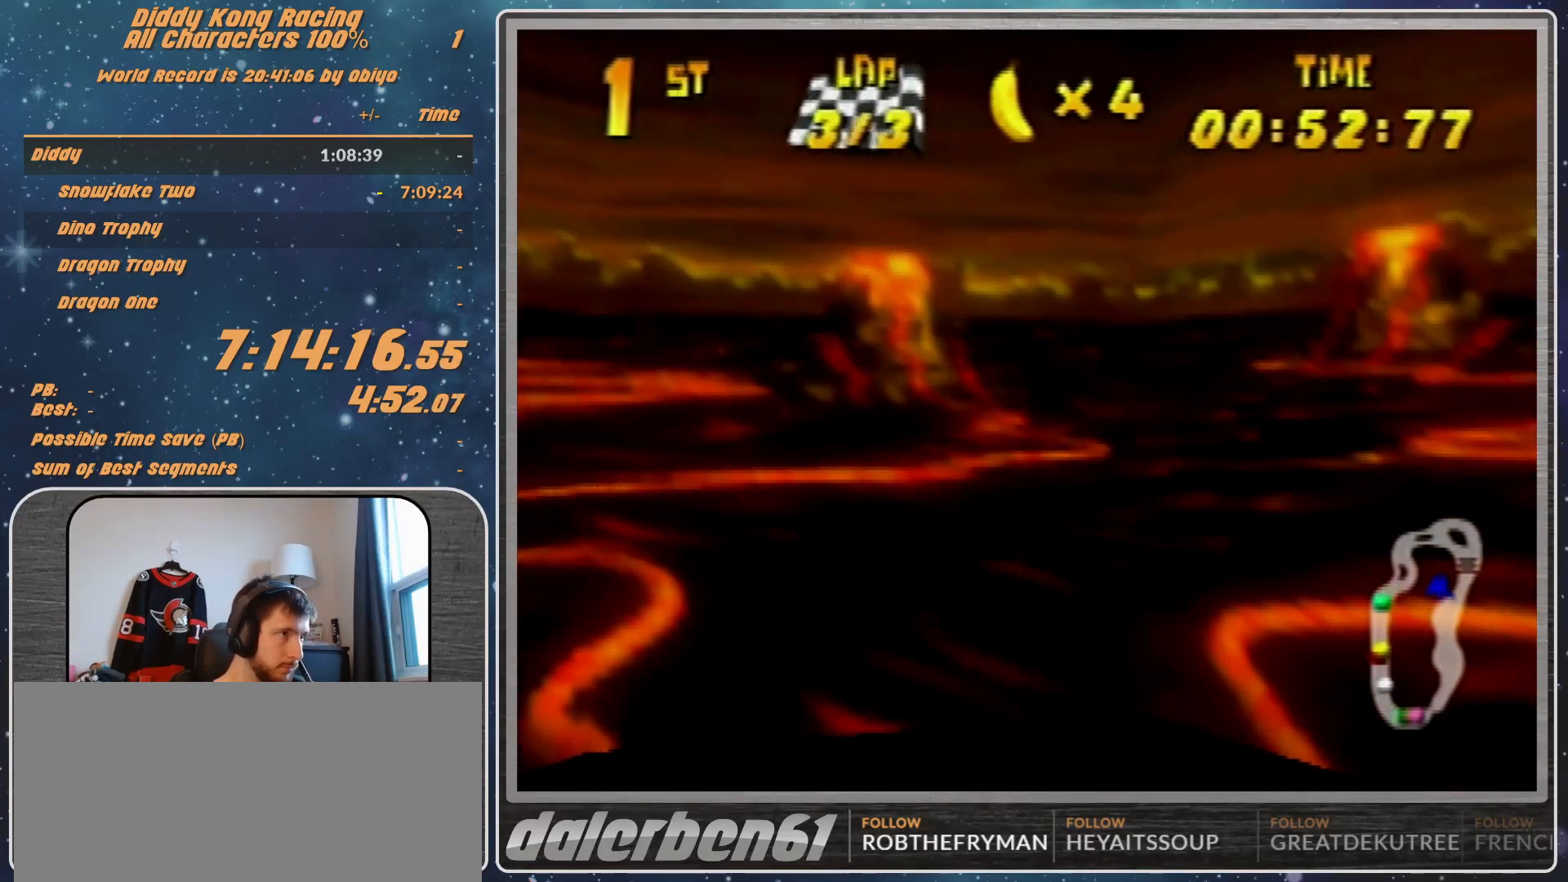
{"buttons": ["A"], "left_stick": "center", "events": [[67, "A", "down"], [133, "A", "up"], [167, "left_stick", "center"], [400, "A", "down"], [433, "A", "up"], [467, "A", "down"]]}
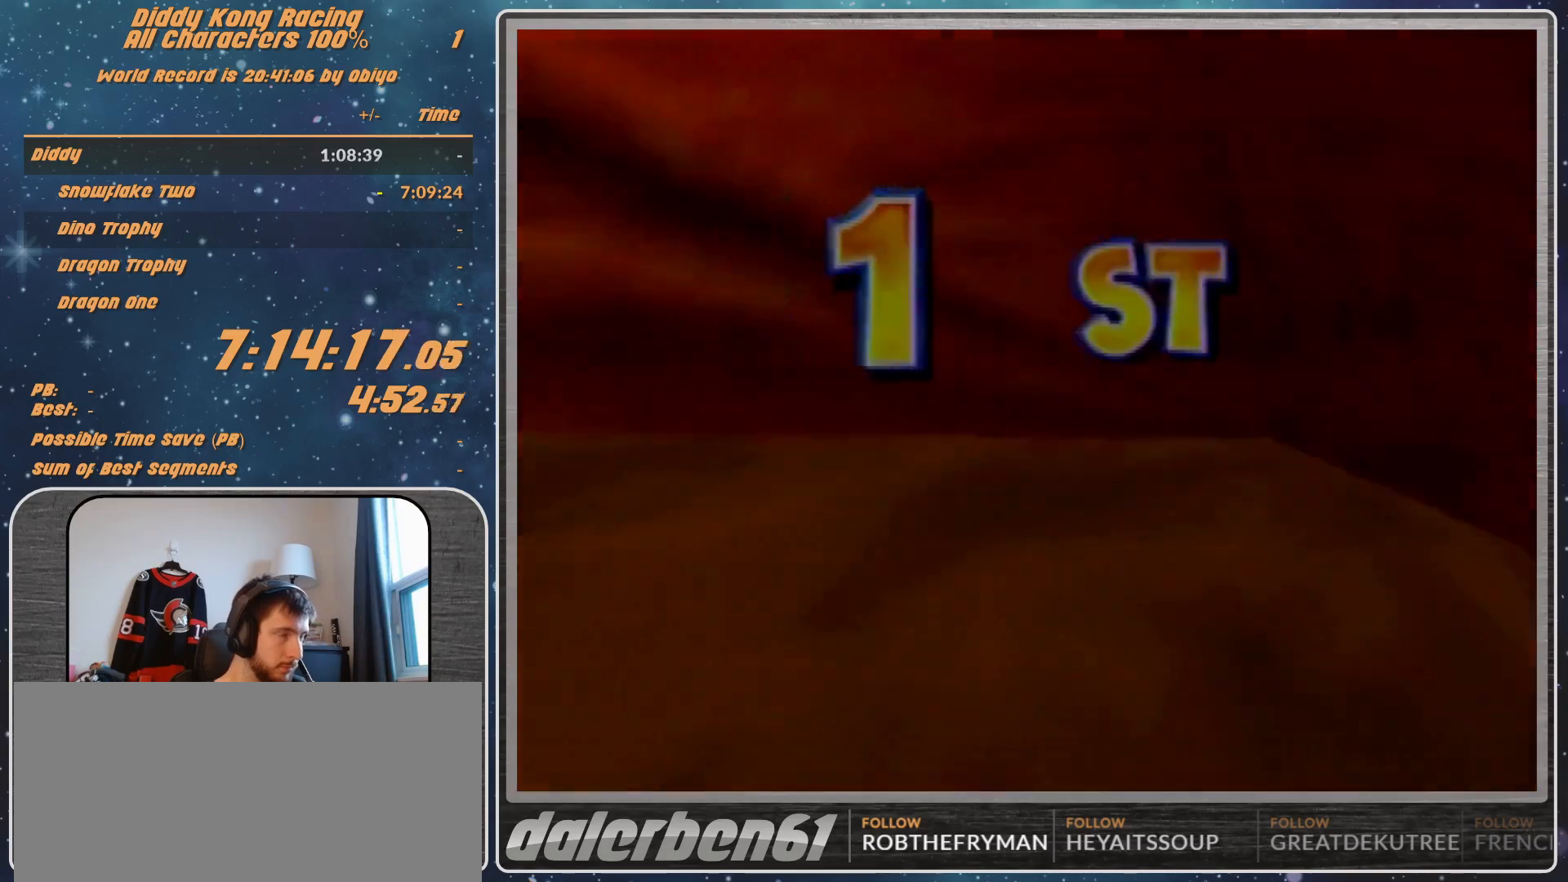
{"buttons": [], "left_stick": "center", "events": [[167, "A", "up"]]}
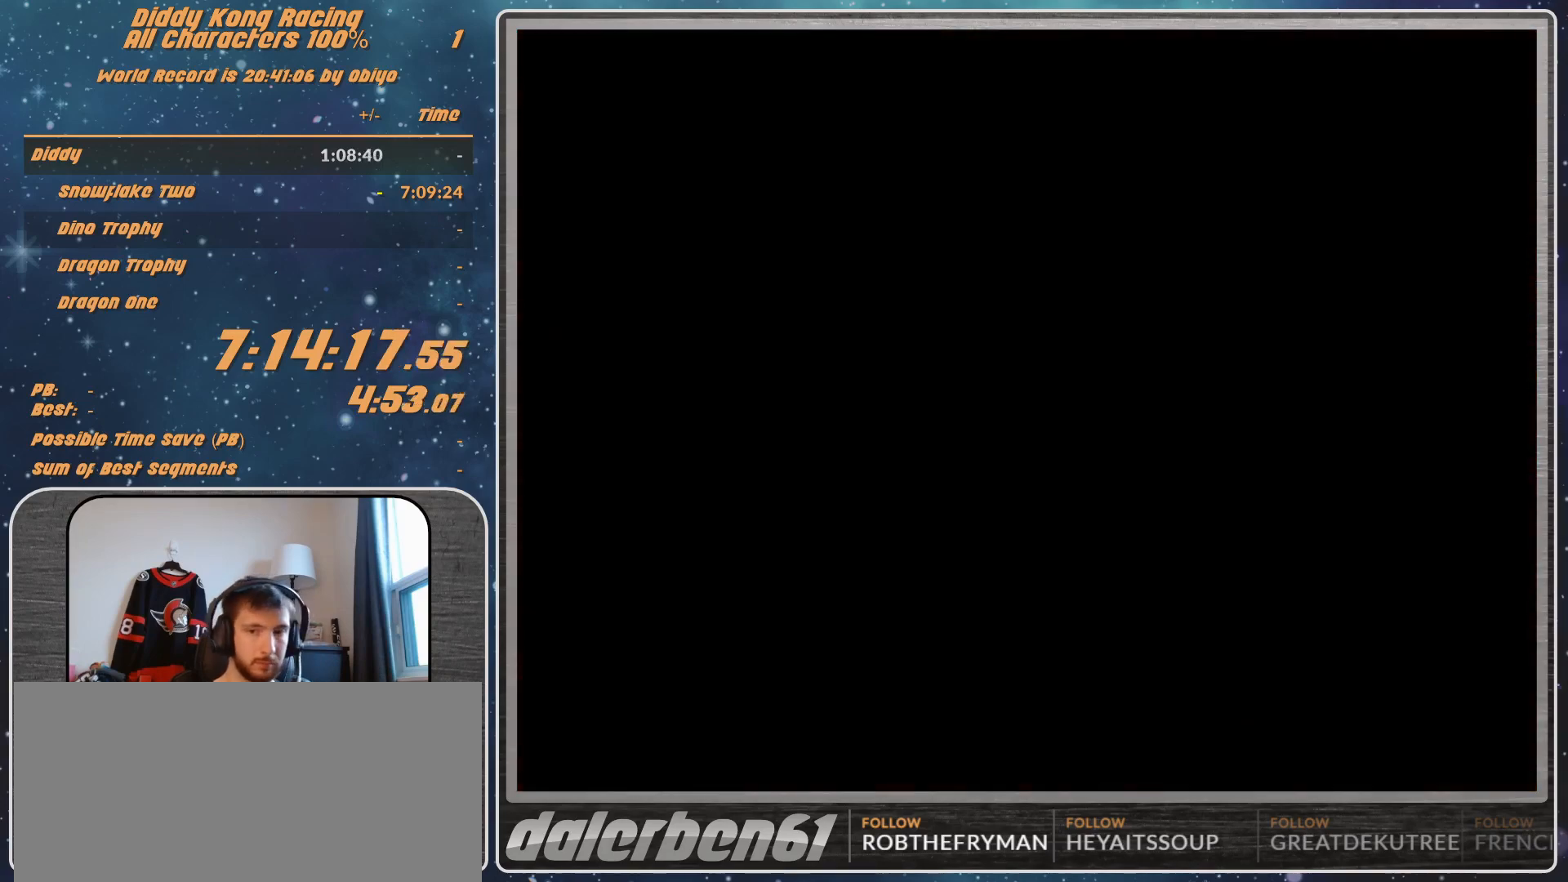
{"buttons": [], "left_stick": "center", "events": []}
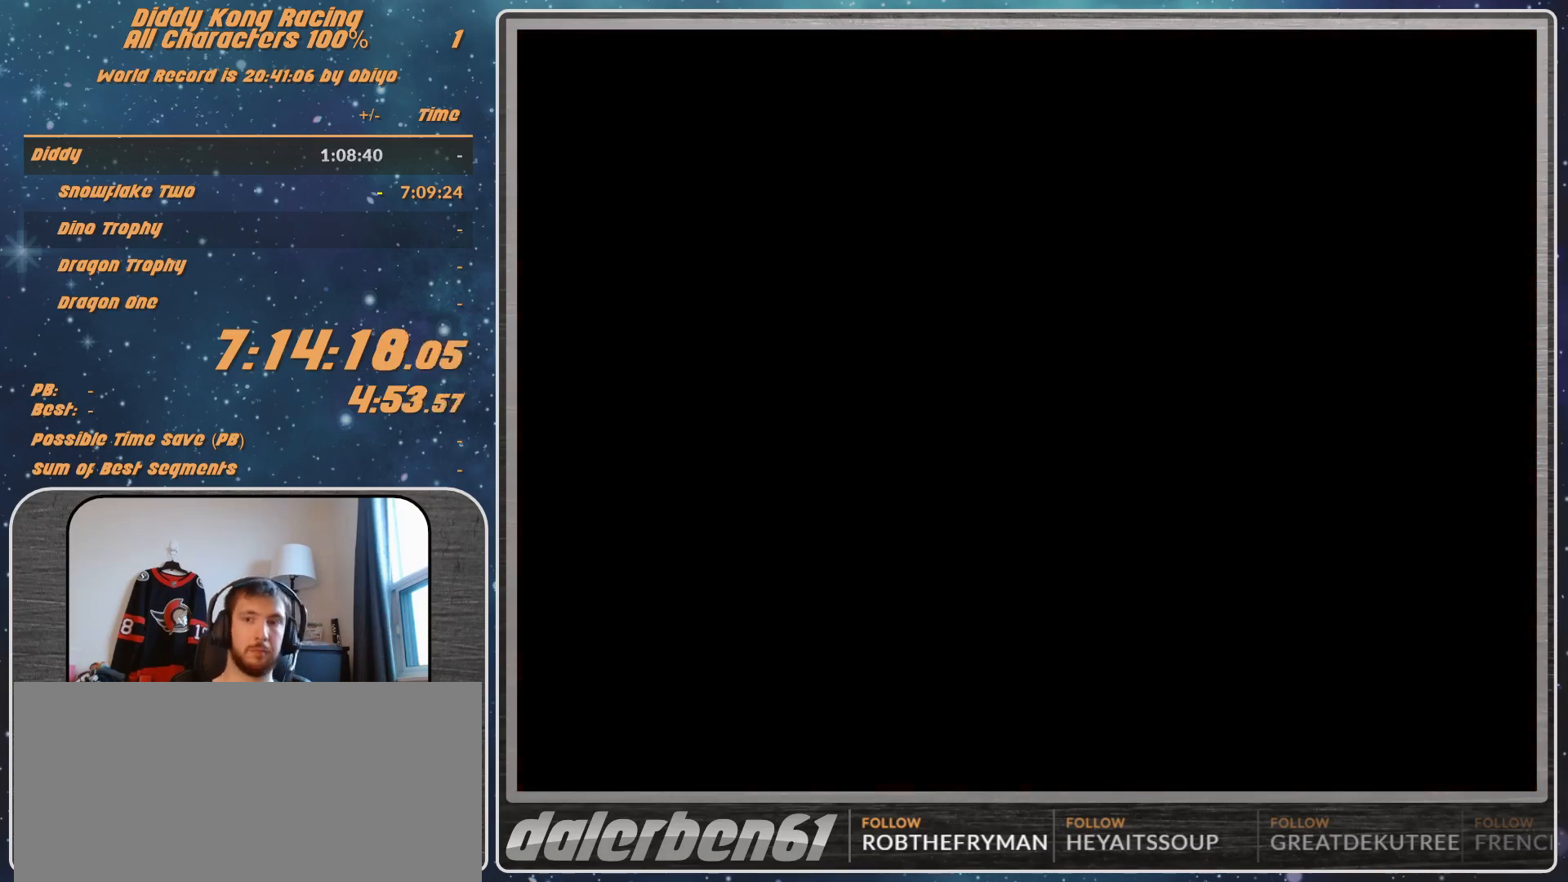
{"buttons": [], "left_stick": "center", "events": [[267, "A", "down"], [300, "A", "up"], [367, "A", "down"], [367, "START", "down"], [433, "A", "up"], [433, "START", "up"]]}
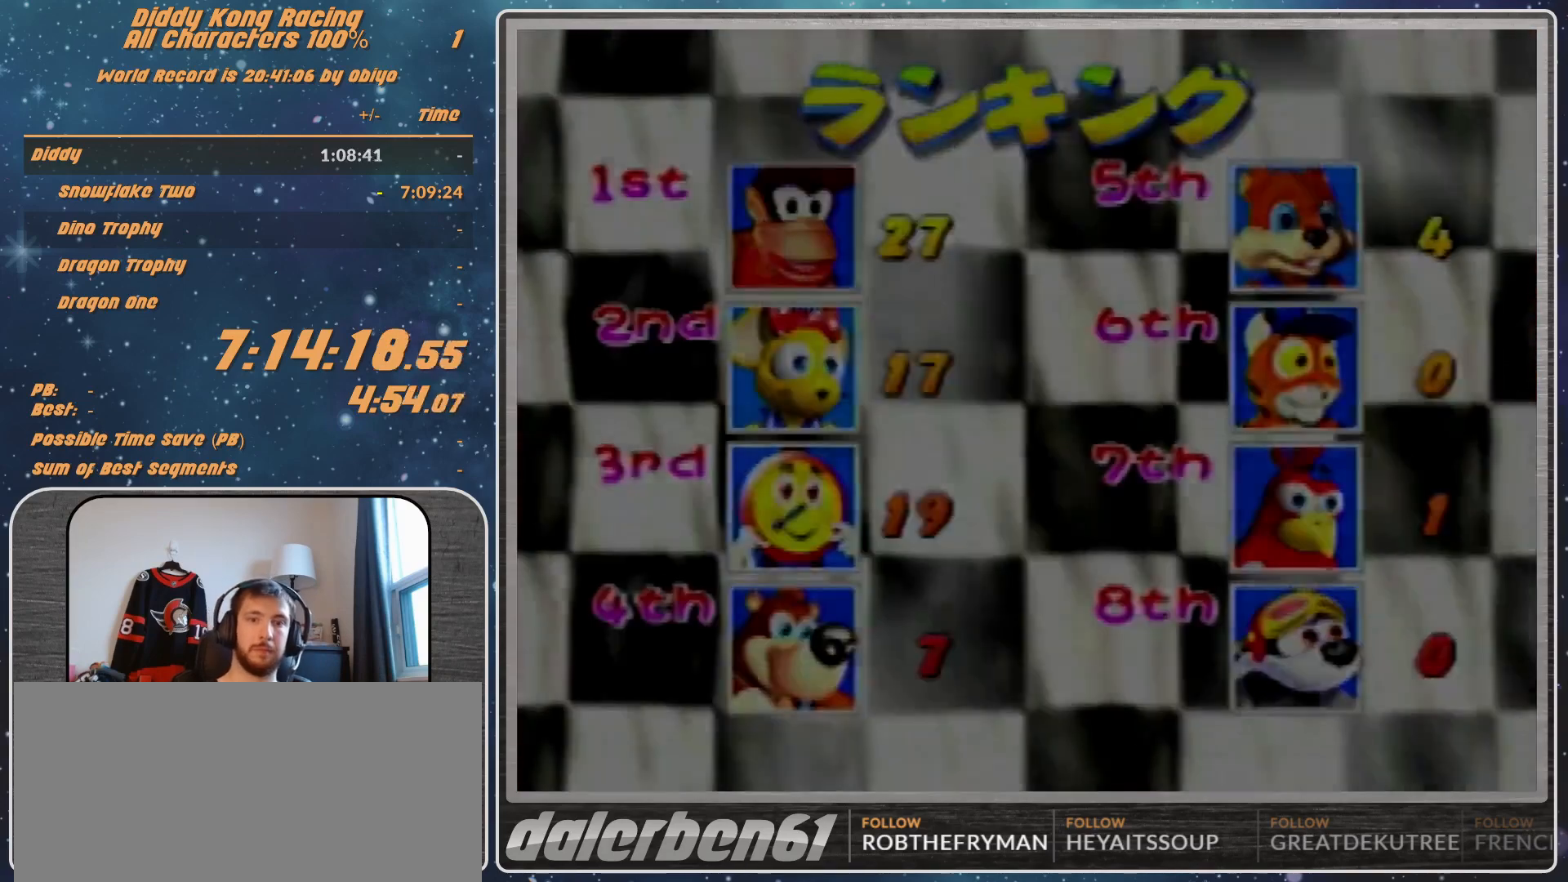
{"buttons": [], "left_stick": "center", "events": [[33, "A", "down"], [100, "A", "up"], [100, "START", "down"], [133, "A", "down"], [200, "A", "up"], [200, "START", "up"]]}